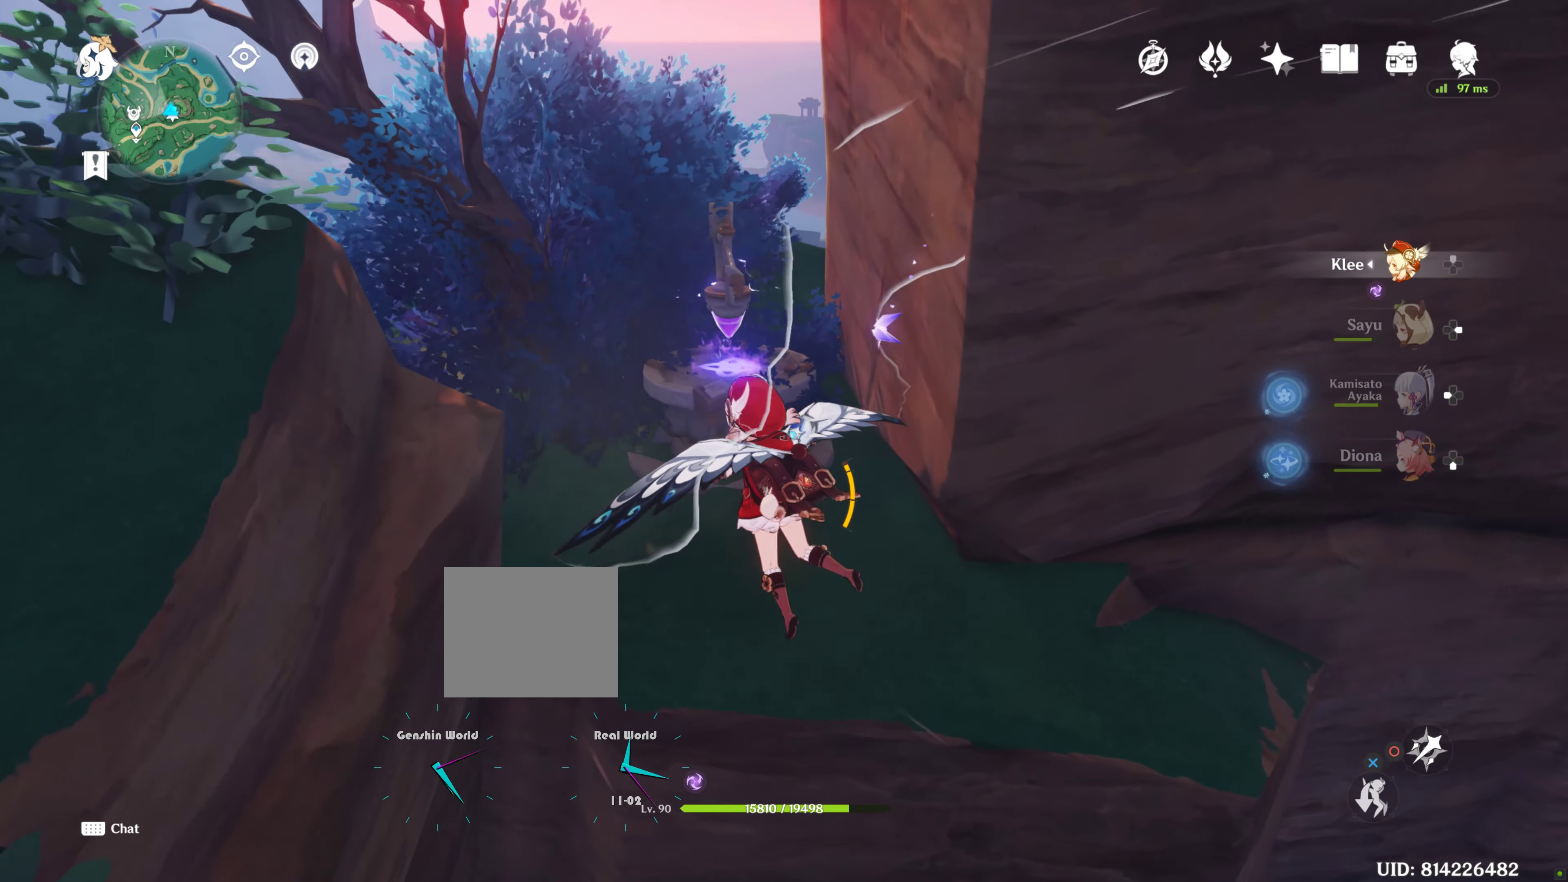
Gameplay with a controller (PlayStation layout); each line is a JSON object with the inputs held at the frame after it. "events" lists button and stick changes between this image and that frame as [ms after this image, input, new state], when the widget could be followed in between. Not read: L3 R3.
{"buttons": [], "left_stick": "center", "right_stick": "center", "events": [[50, "left_stick", "up"], [333, "left_stick", "center"]]}
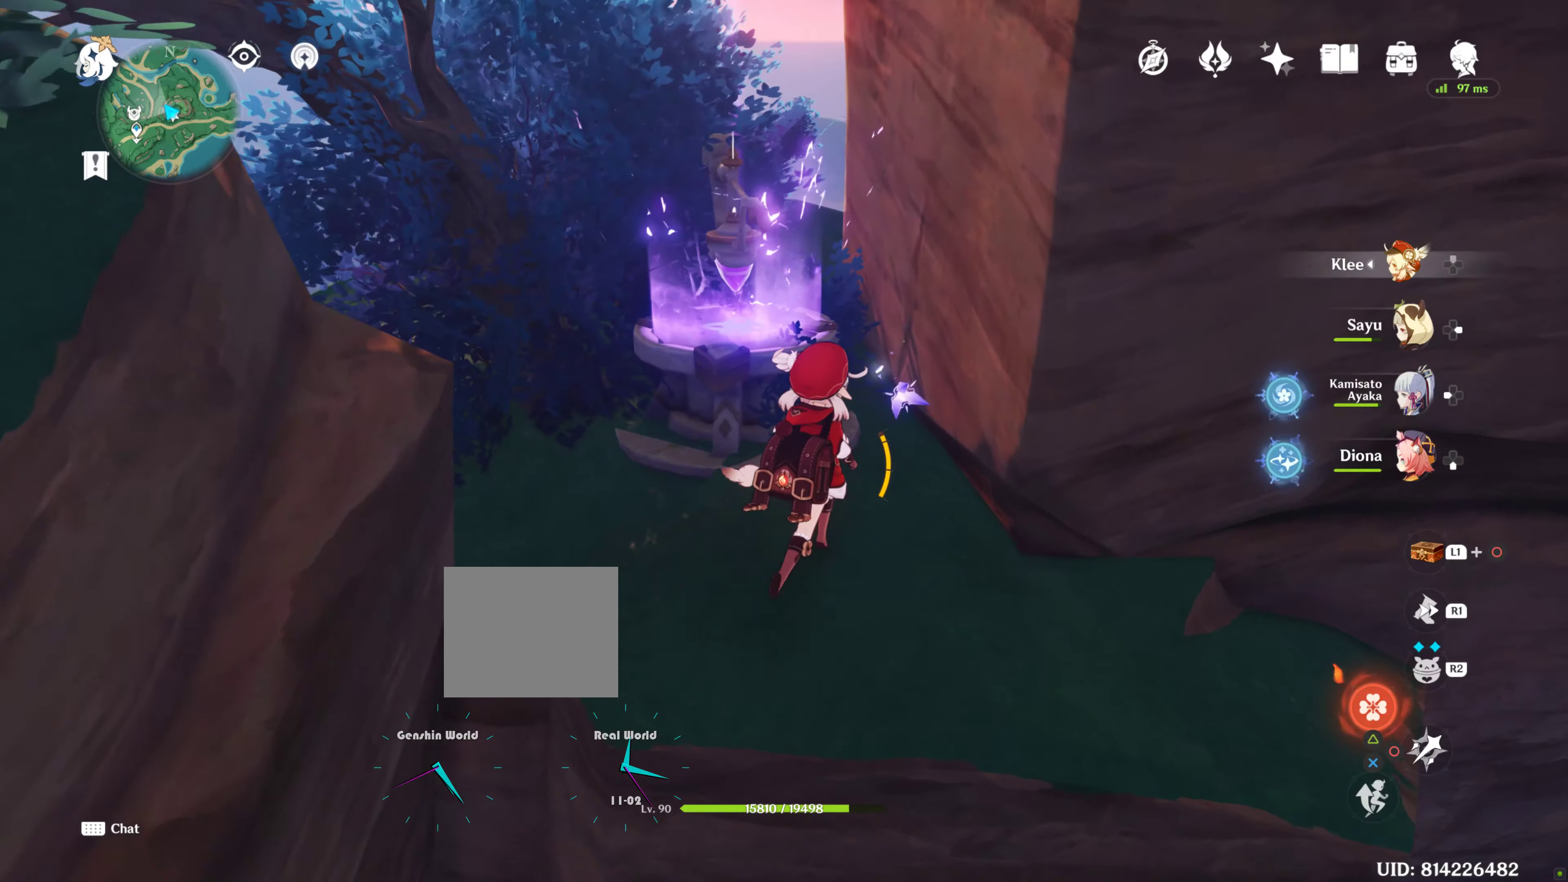
{"buttons": [], "left_stick": "down-left", "right_stick": "center", "events": [[416, "left_stick", "down"], [500, "left_stick", "down-left"]]}
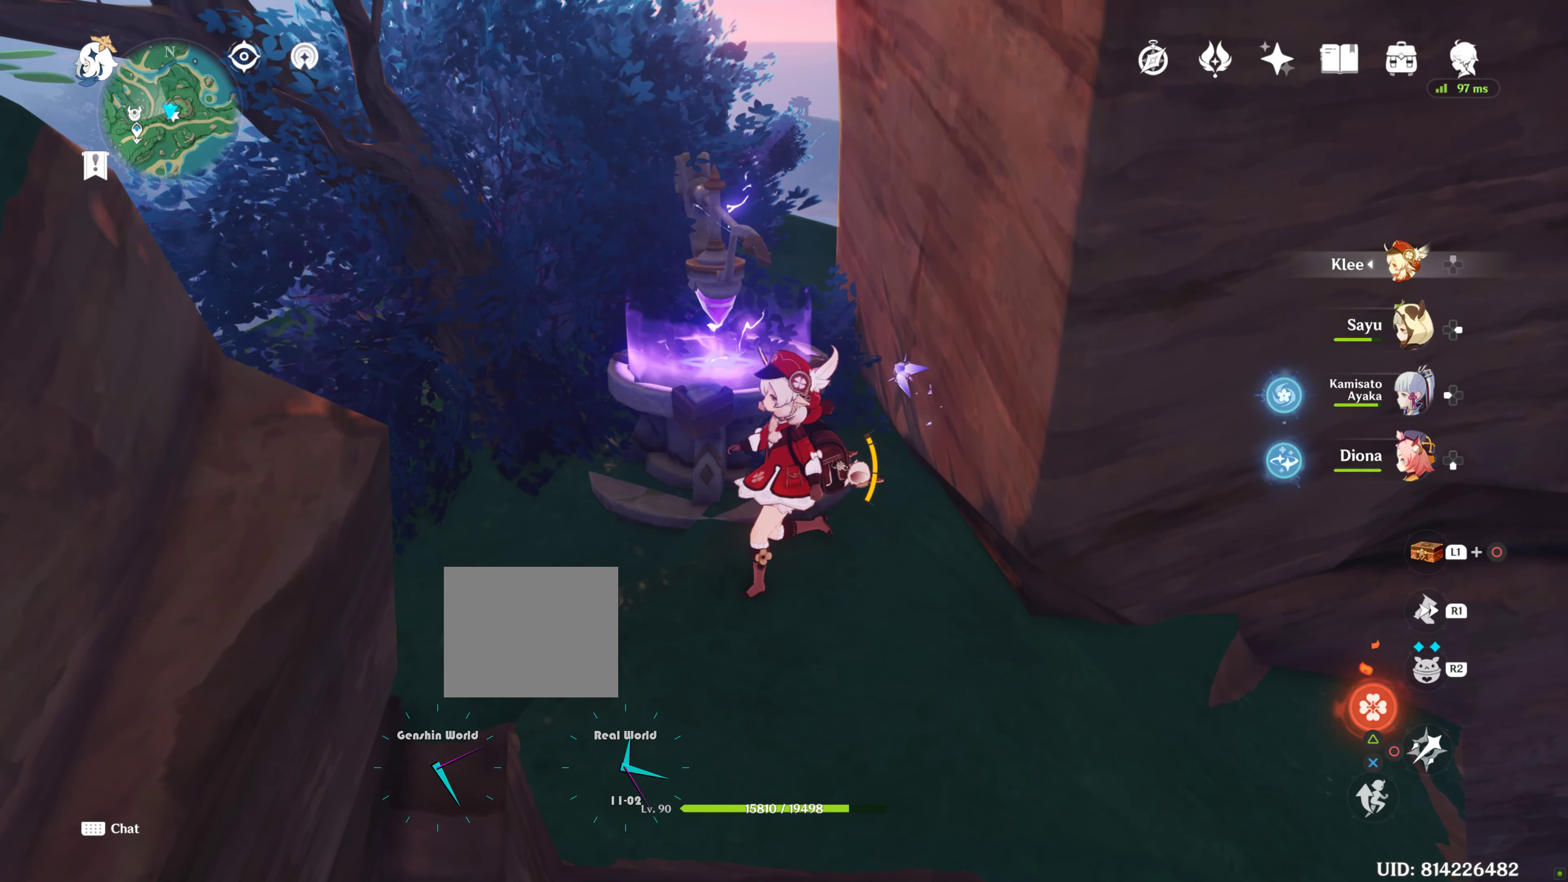
{"buttons": [], "left_stick": "down-left", "right_stick": "center", "events": []}
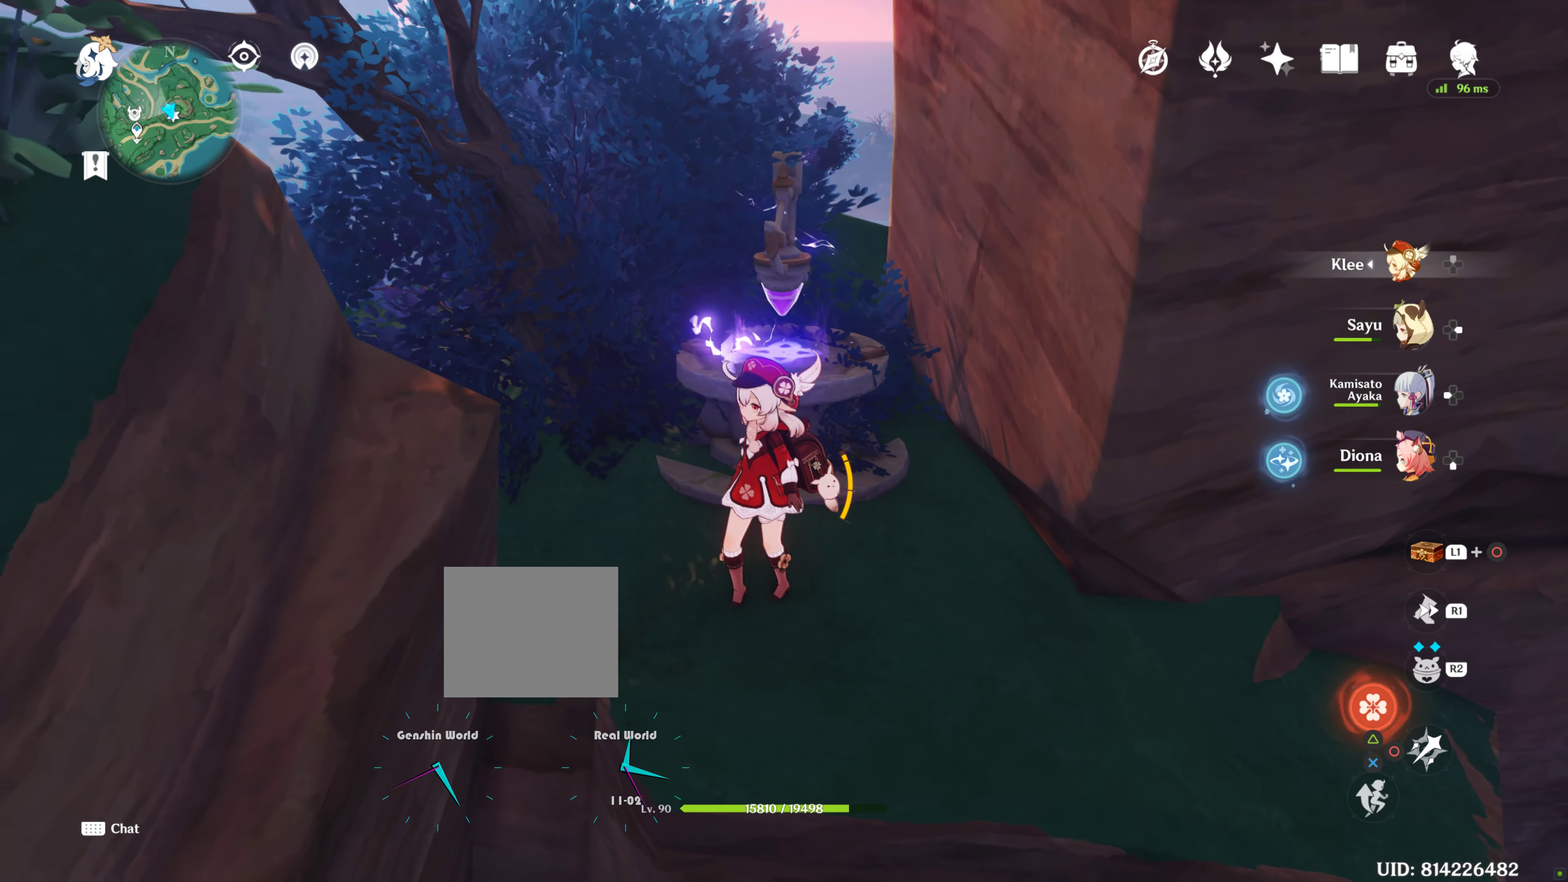
{"buttons": [], "left_stick": "down-left", "right_stick": "center", "events": []}
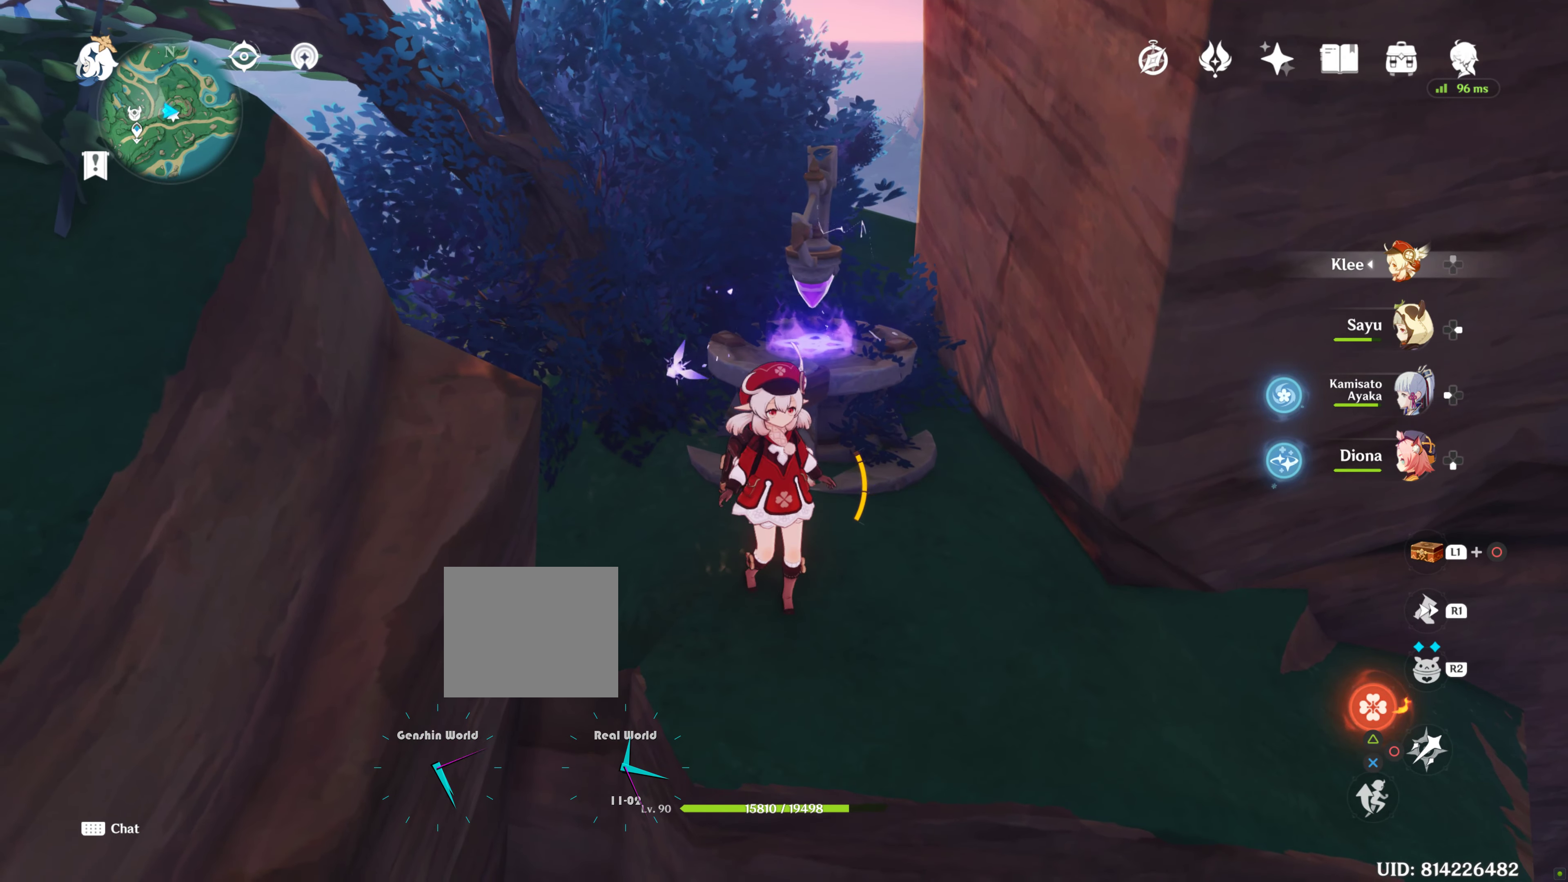
{"buttons": [], "left_stick": "down-right", "right_stick": "center", "events": [[366, "left_stick", "down"], [466, "left_stick", "down-right"]]}
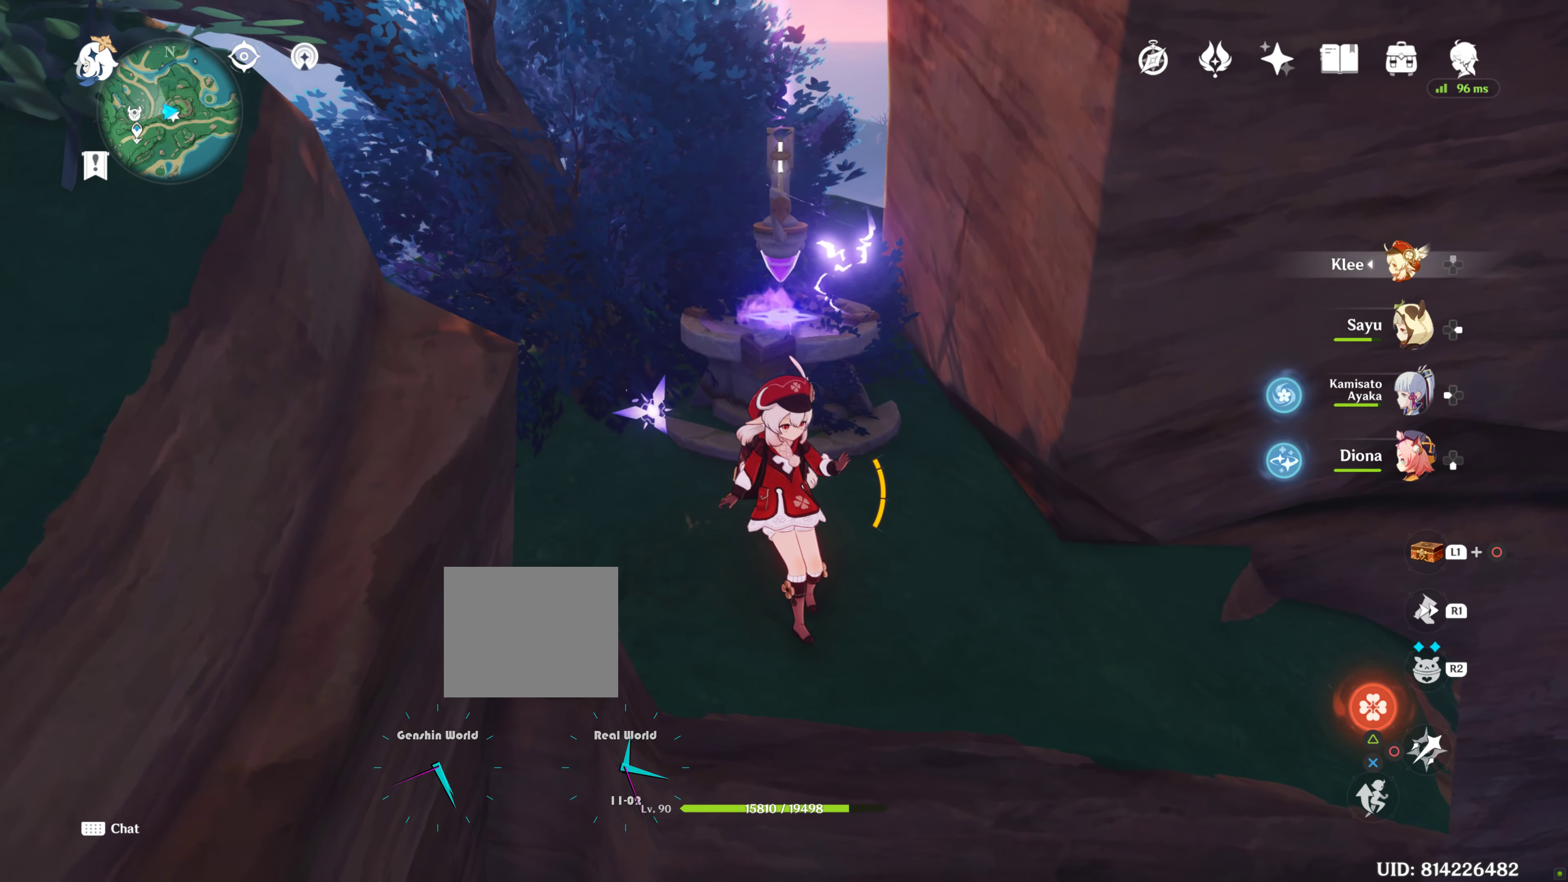
{"buttons": [], "left_stick": "down-right", "right_stick": "center", "events": []}
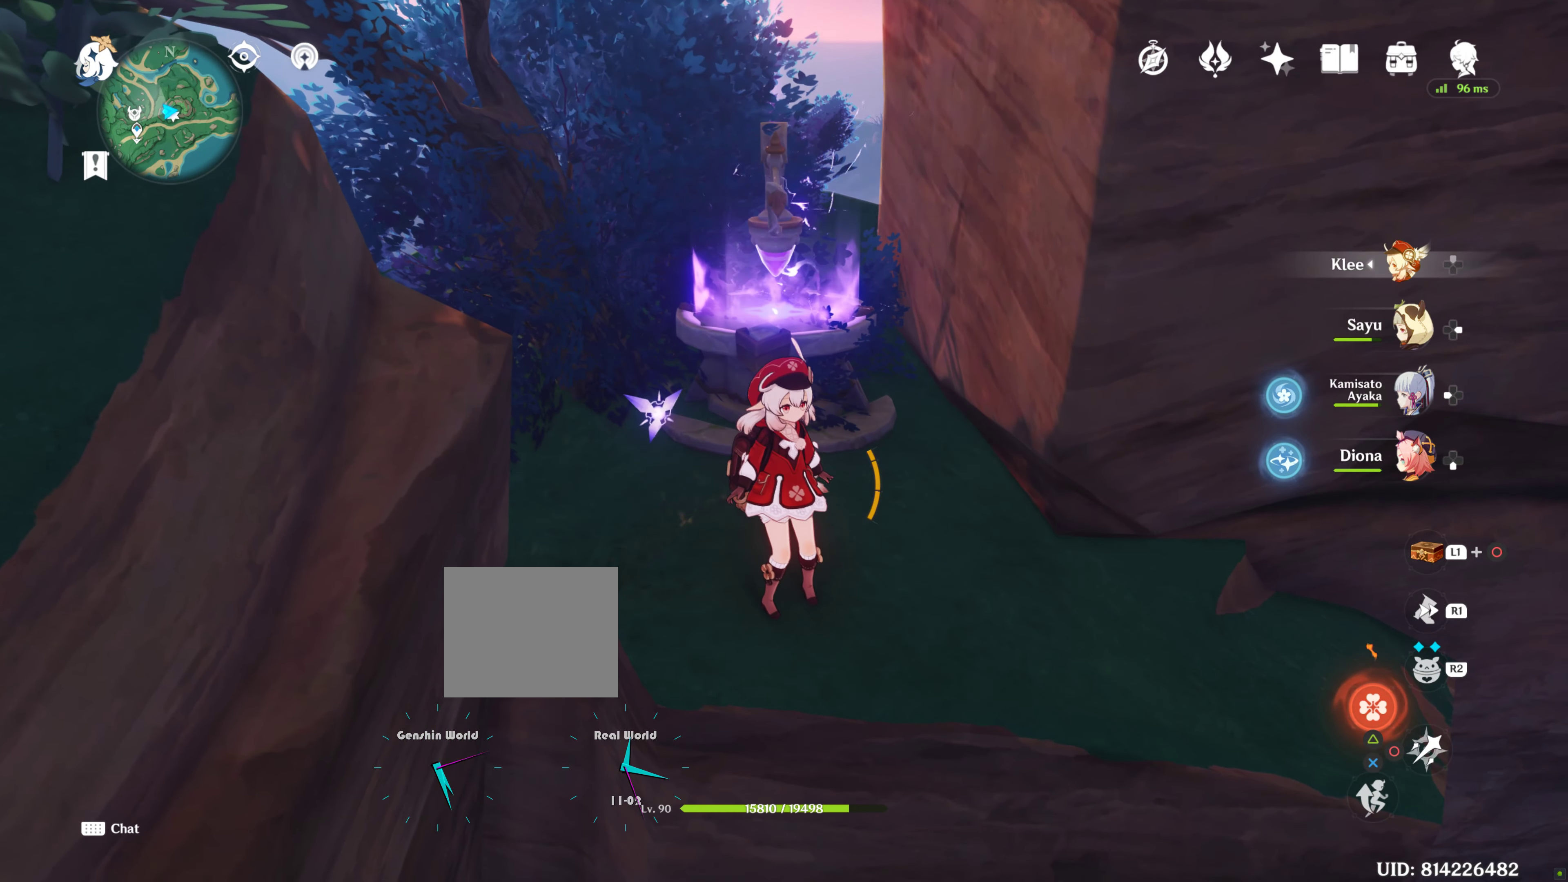
{"buttons": [], "left_stick": "down-right", "right_stick": "center", "events": []}
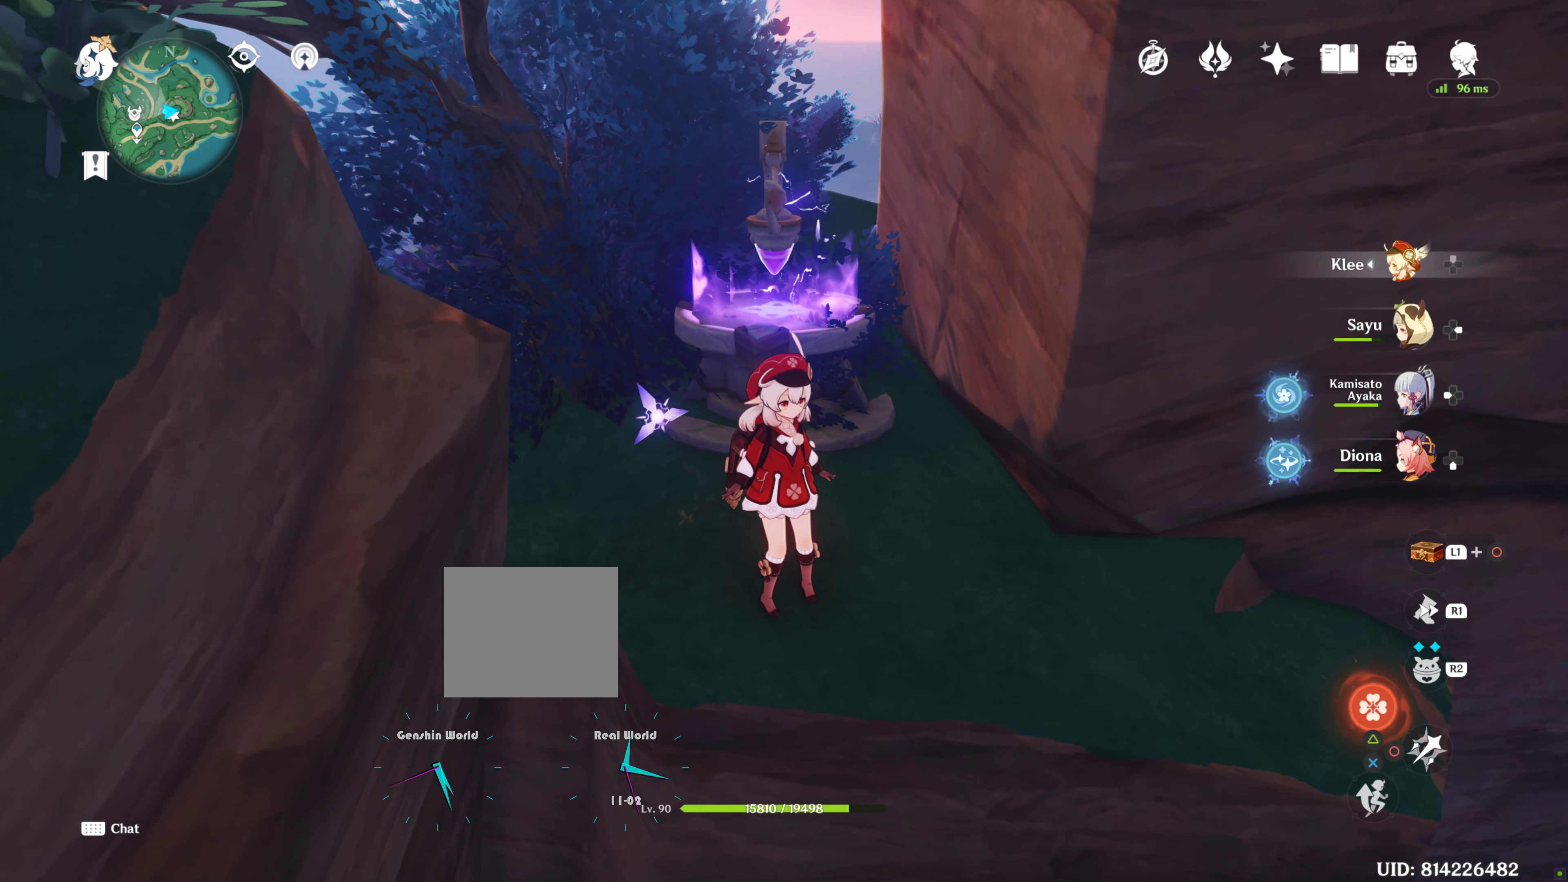
{"buttons": [], "left_stick": "down-right", "right_stick": "center", "events": []}
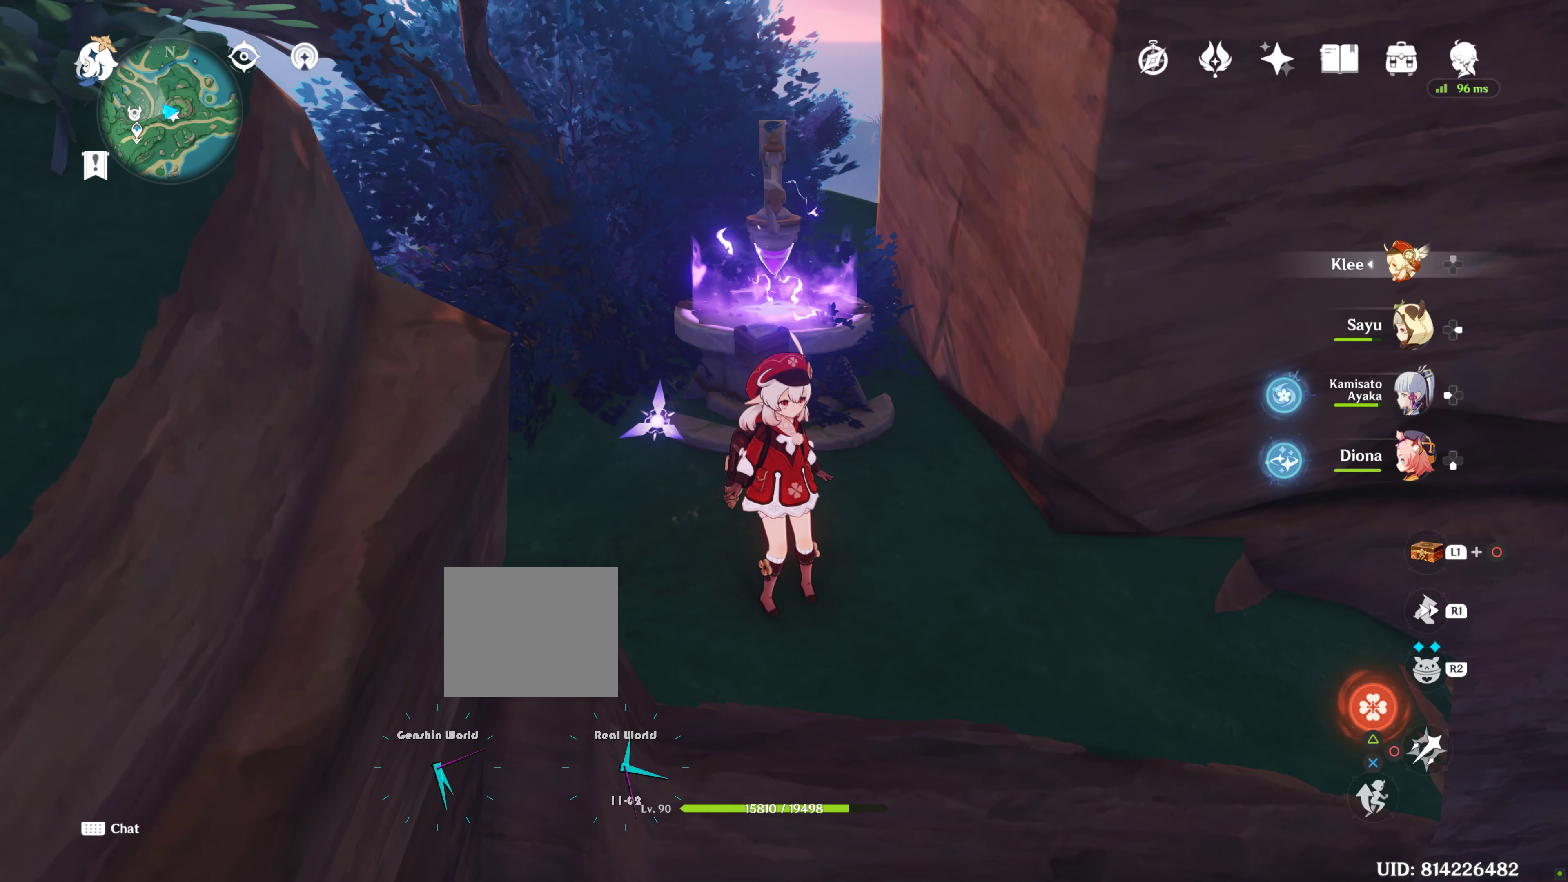
{"buttons": [], "left_stick": "center", "right_stick": "down-left", "events": [[450, "left_stick", "center"], [450, "right_stick", "down-left"]]}
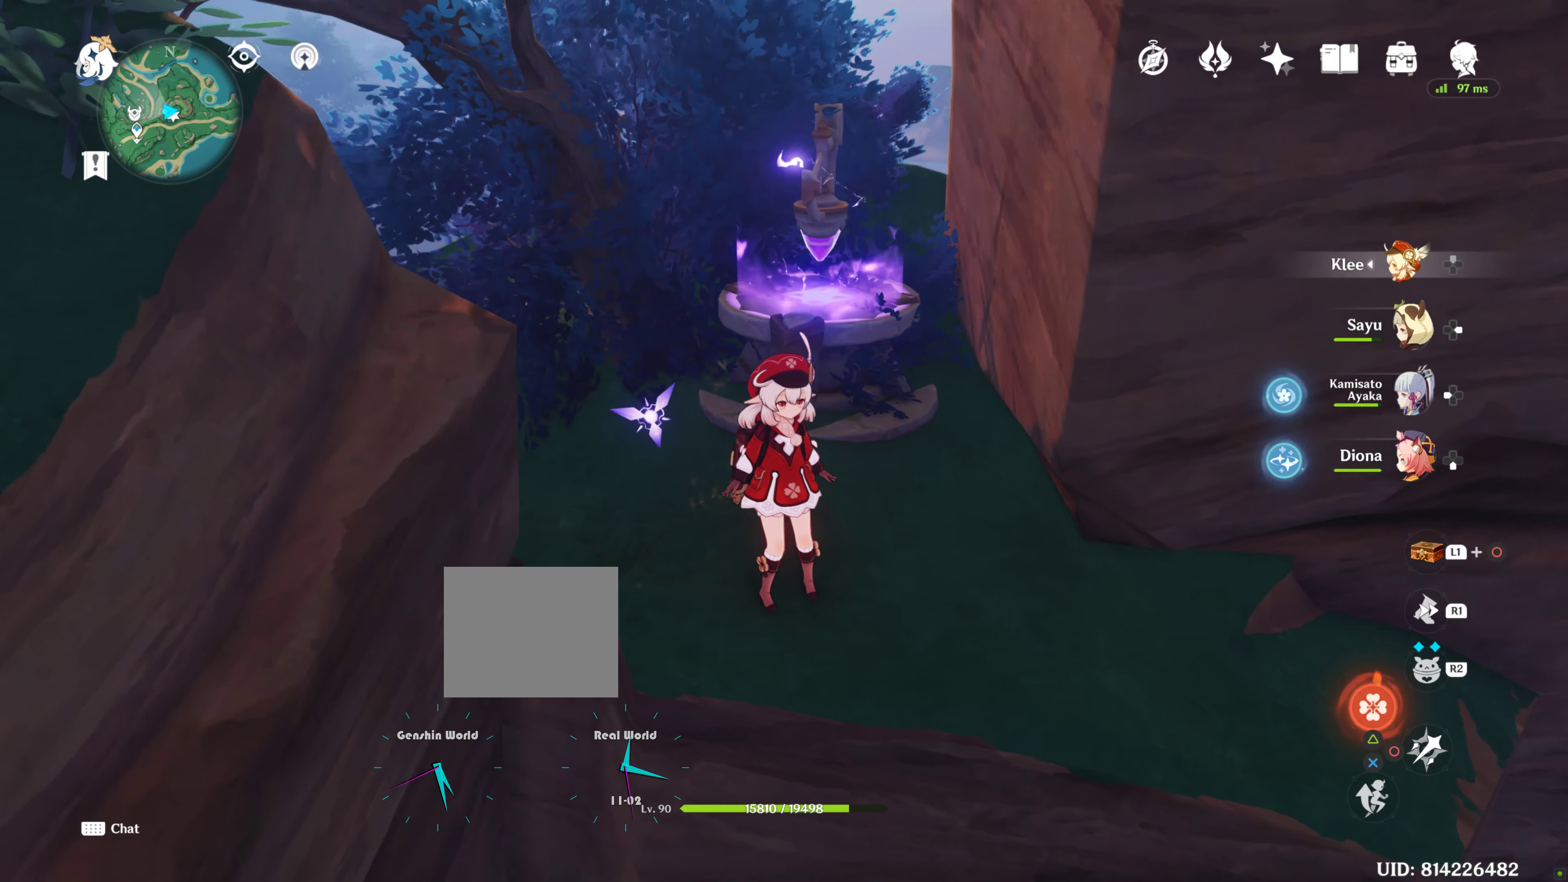
{"buttons": [], "left_stick": "center", "right_stick": "center", "events": [[116, "right_stick", "center"]]}
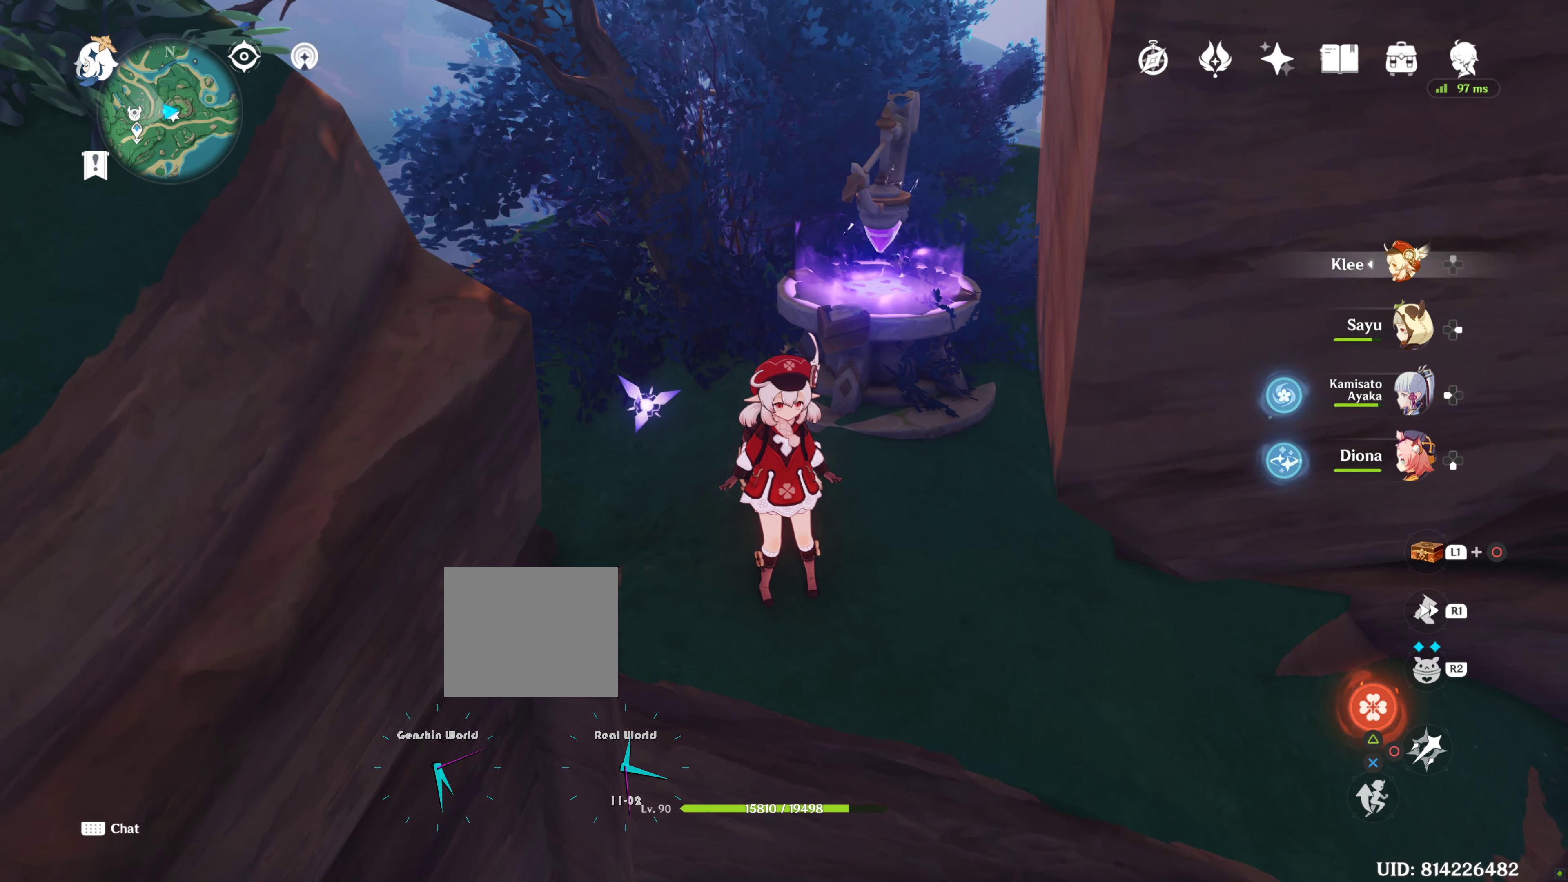
{"buttons": [], "left_stick": "center", "right_stick": "center", "events": []}
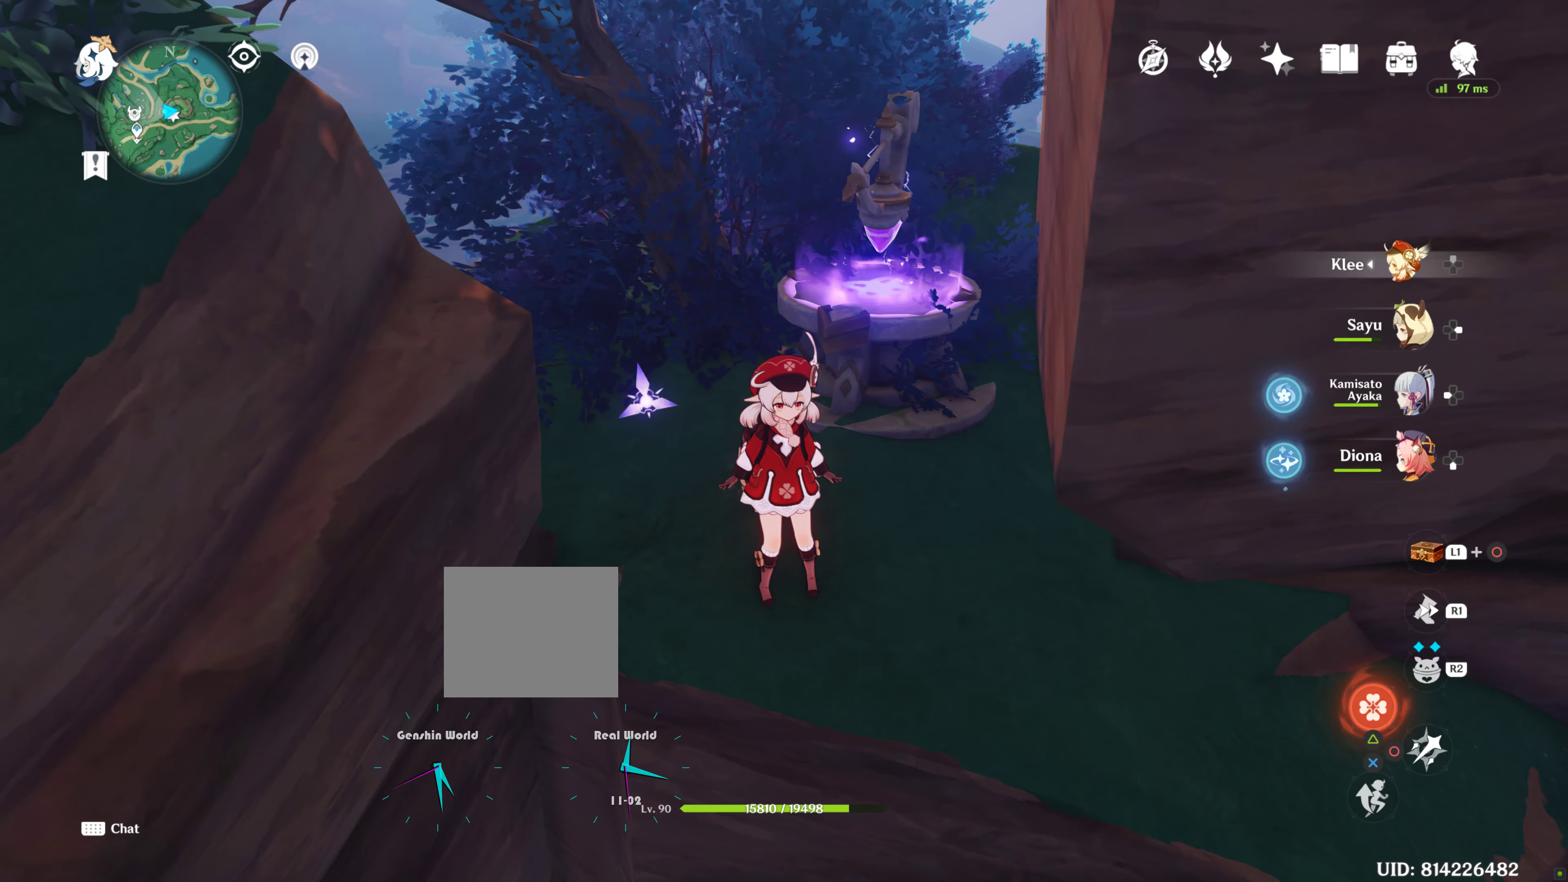
{"buttons": [], "left_stick": "center", "right_stick": "center", "events": []}
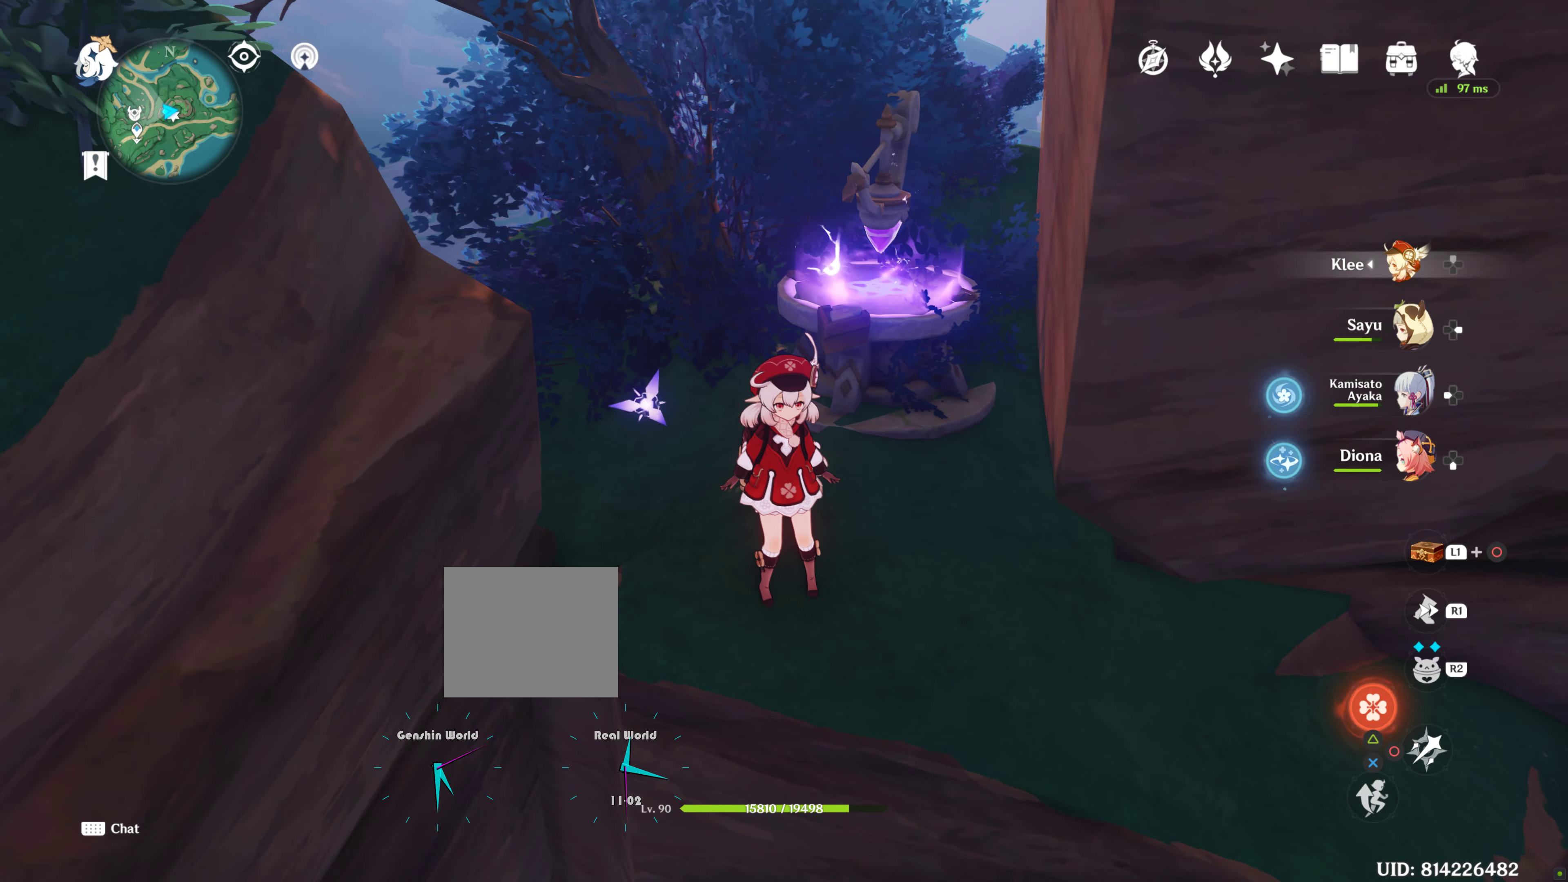
{"buttons": [], "left_stick": "center", "right_stick": "center", "events": []}
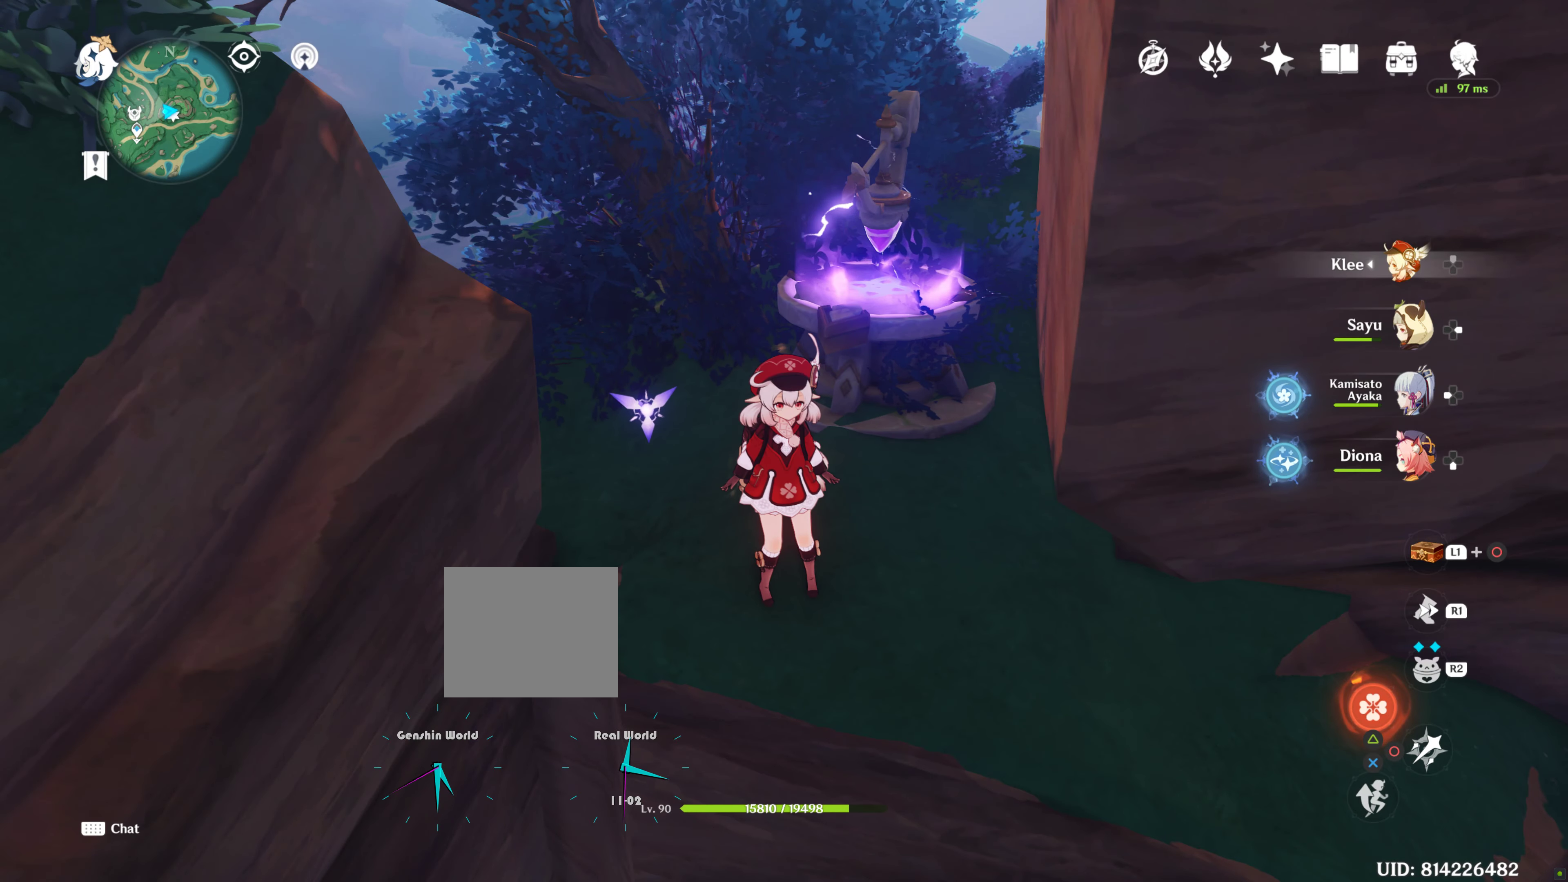
{"buttons": [], "left_stick": "center", "right_stick": "center", "events": []}
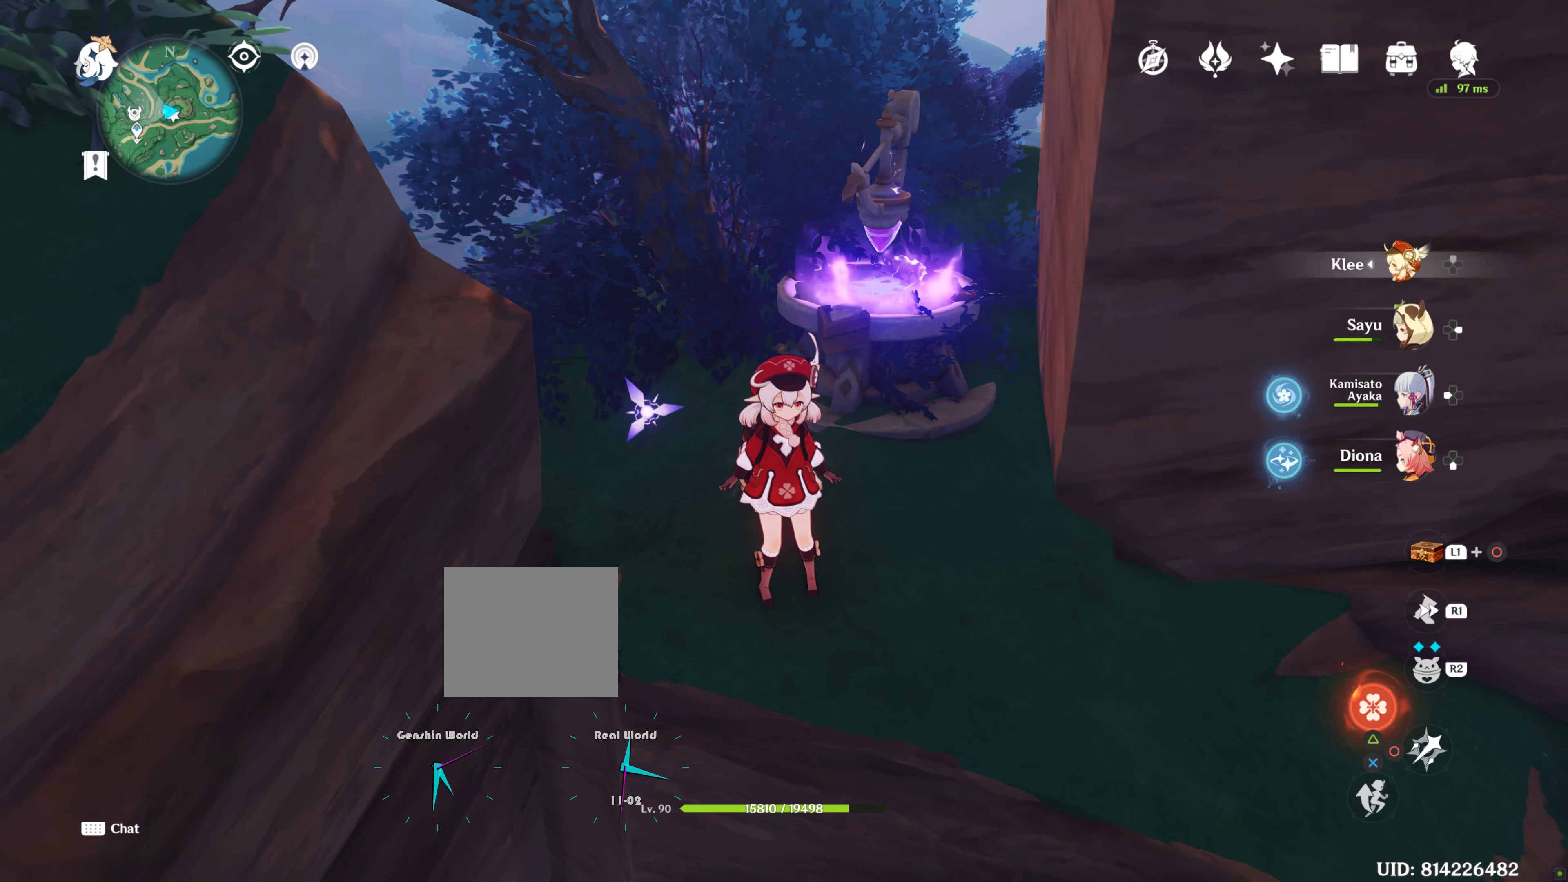
{"buttons": [], "left_stick": "center", "right_stick": "center", "events": [[350, "right_stick", "left"], [483, "right_stick", "center"]]}
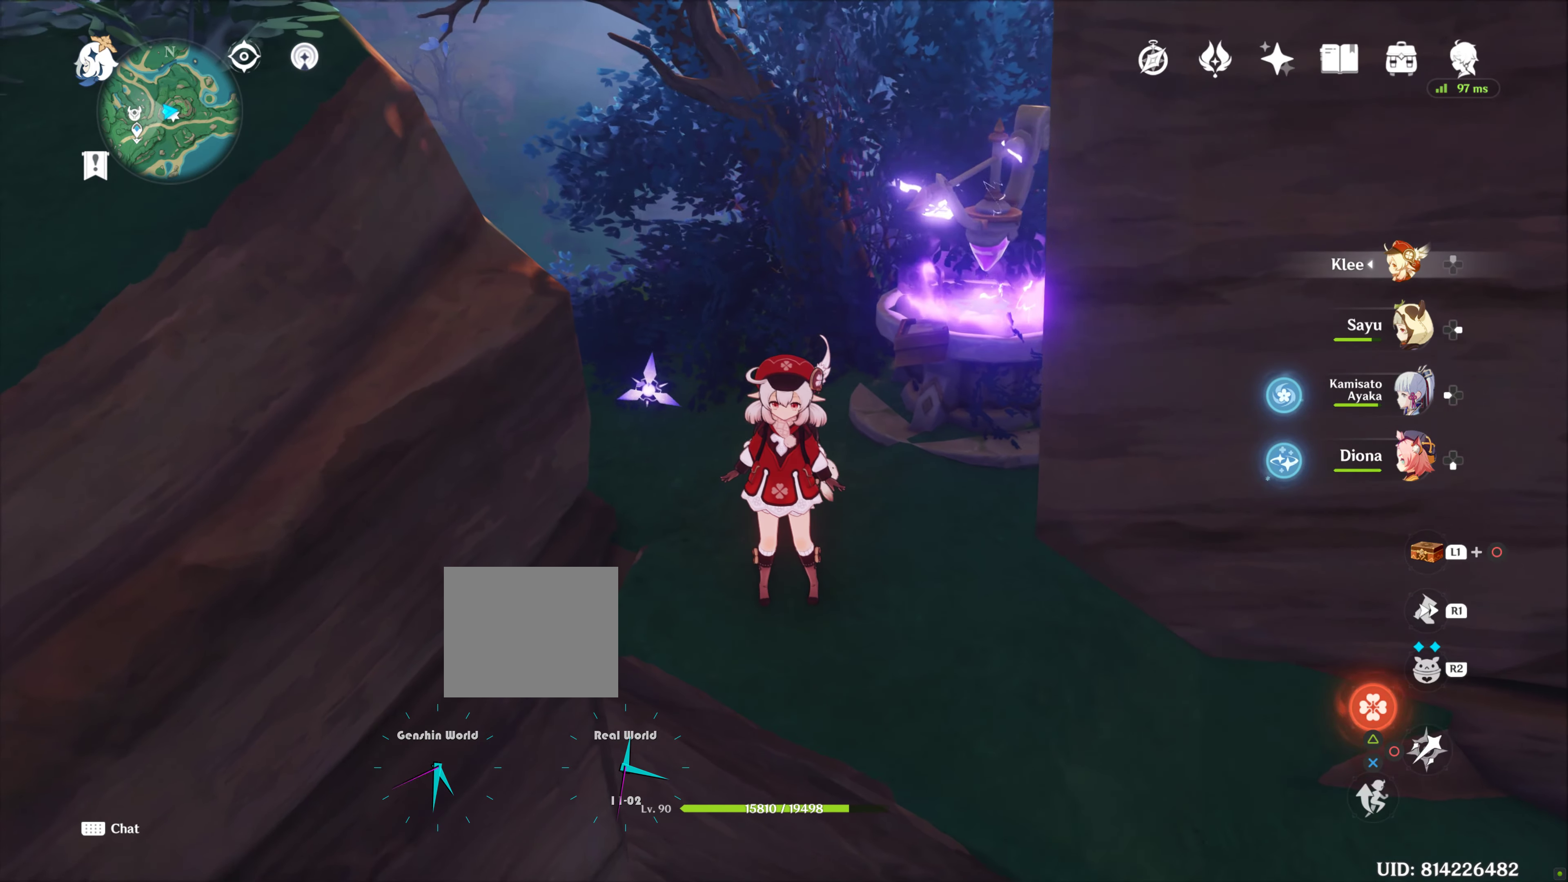
{"buttons": [], "left_stick": "center", "right_stick": "left", "events": [[383, "right_stick", "left"]]}
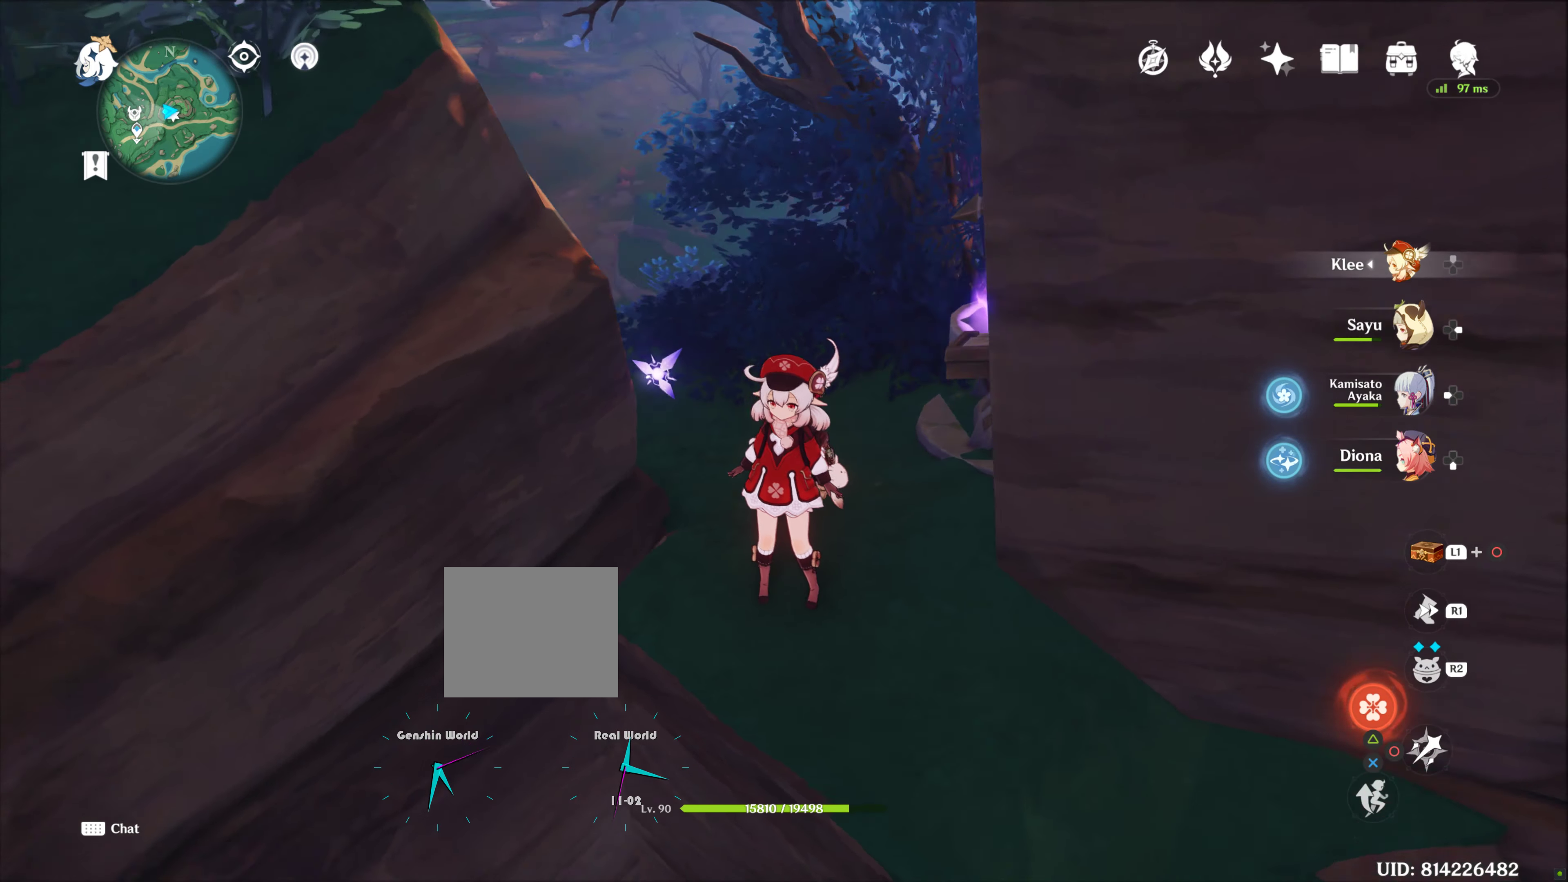
{"buttons": [], "left_stick": "center", "right_stick": "center", "events": [[500, "right_stick", "center"]]}
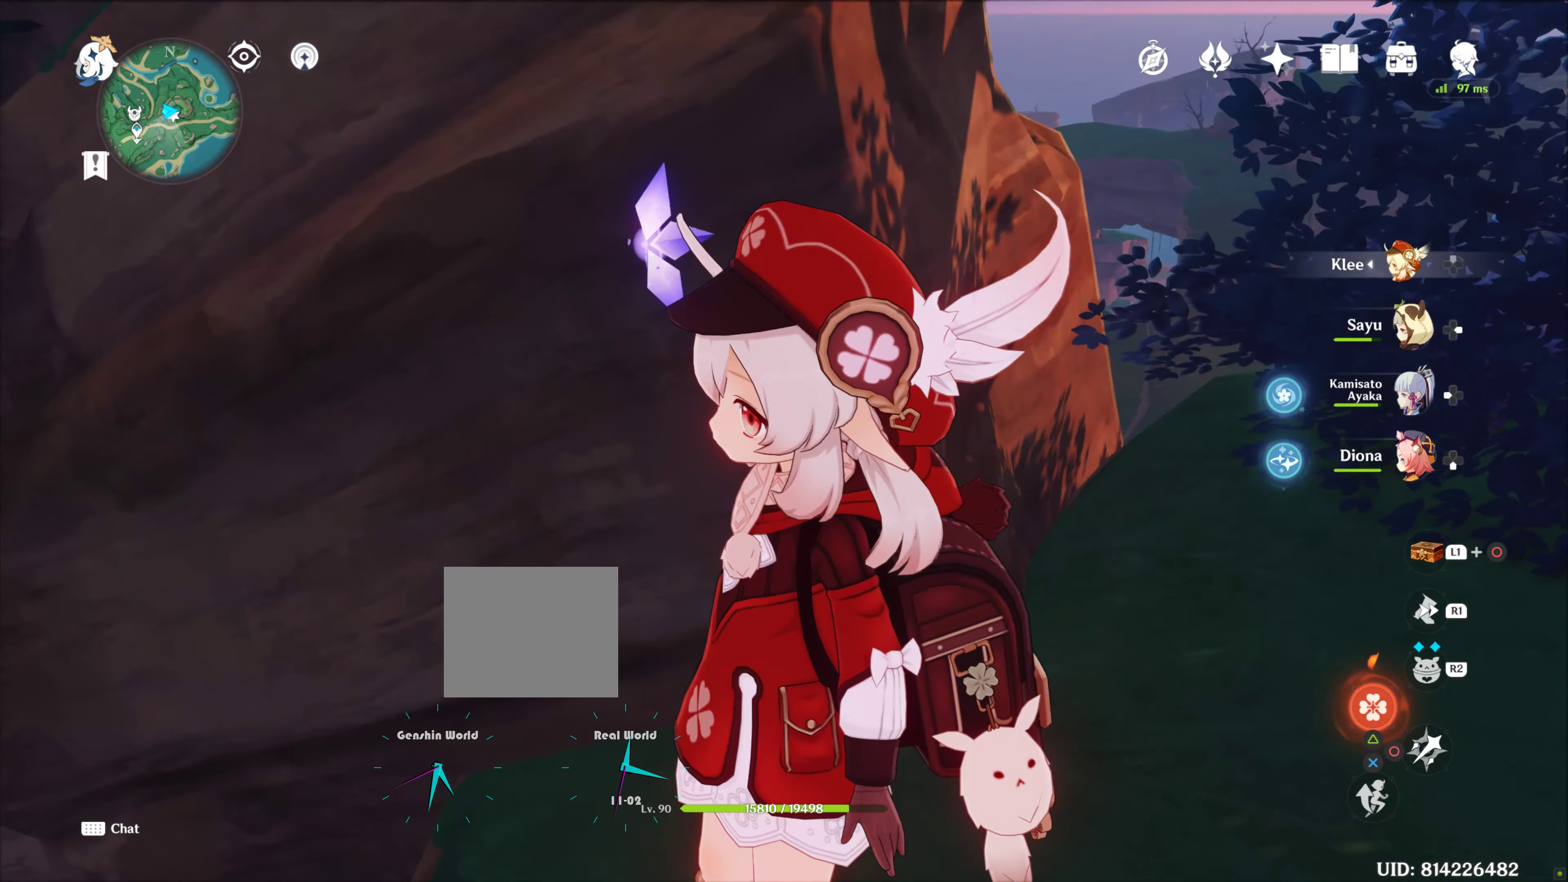
{"buttons": [], "left_stick": "center", "right_stick": "right", "events": [[200, "right_stick", "right"]]}
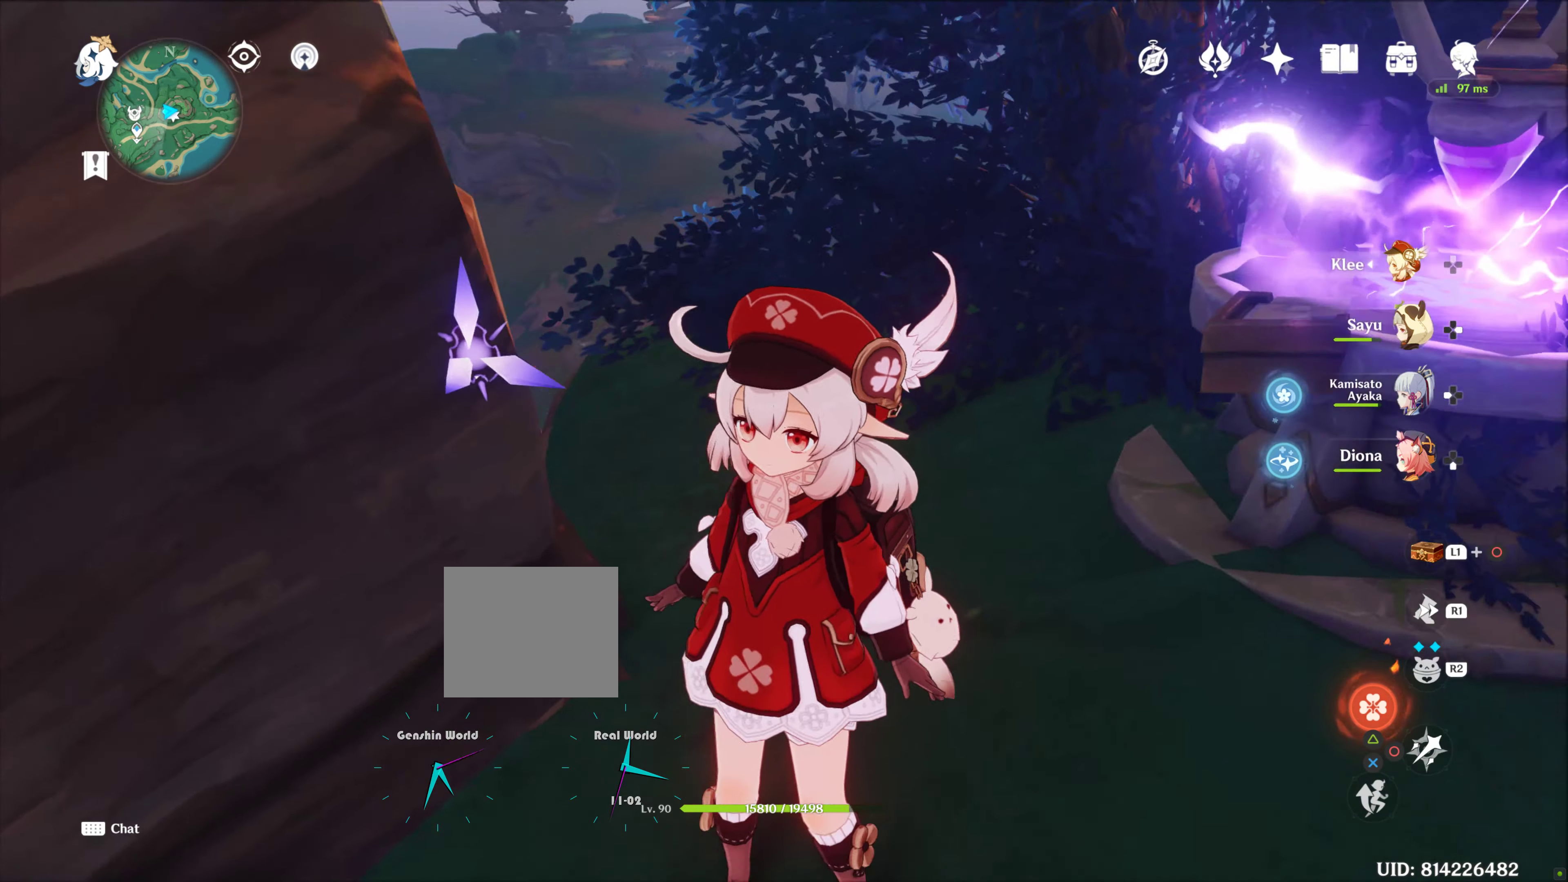
{"buttons": [], "left_stick": "center", "right_stick": "center", "events": [[300, "right_stick", "center"]]}
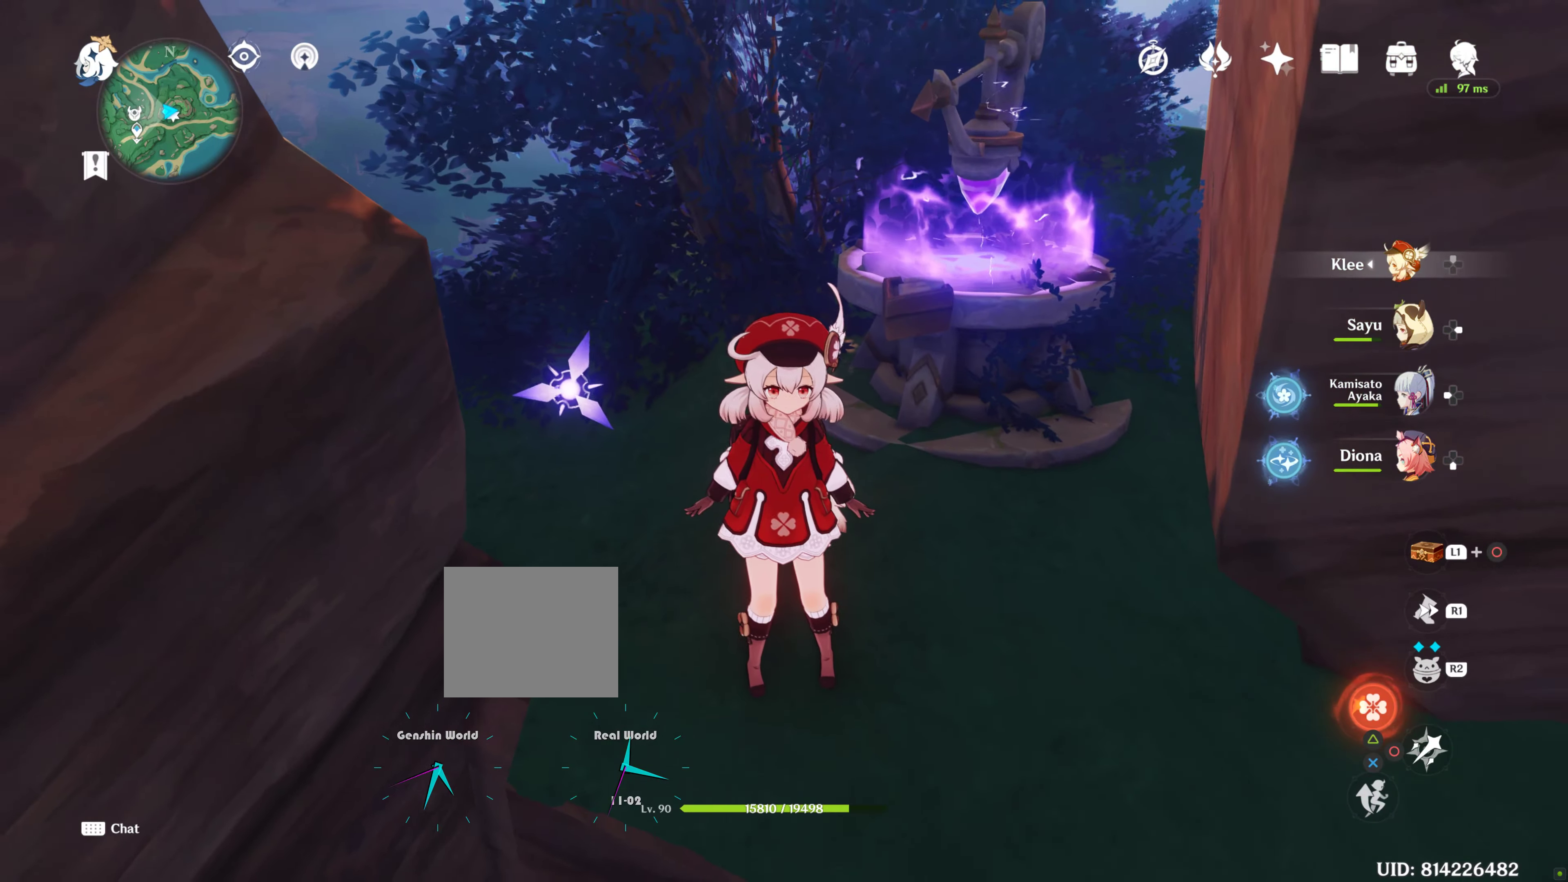
{"buttons": [], "left_stick": "center", "right_stick": "center", "events": []}
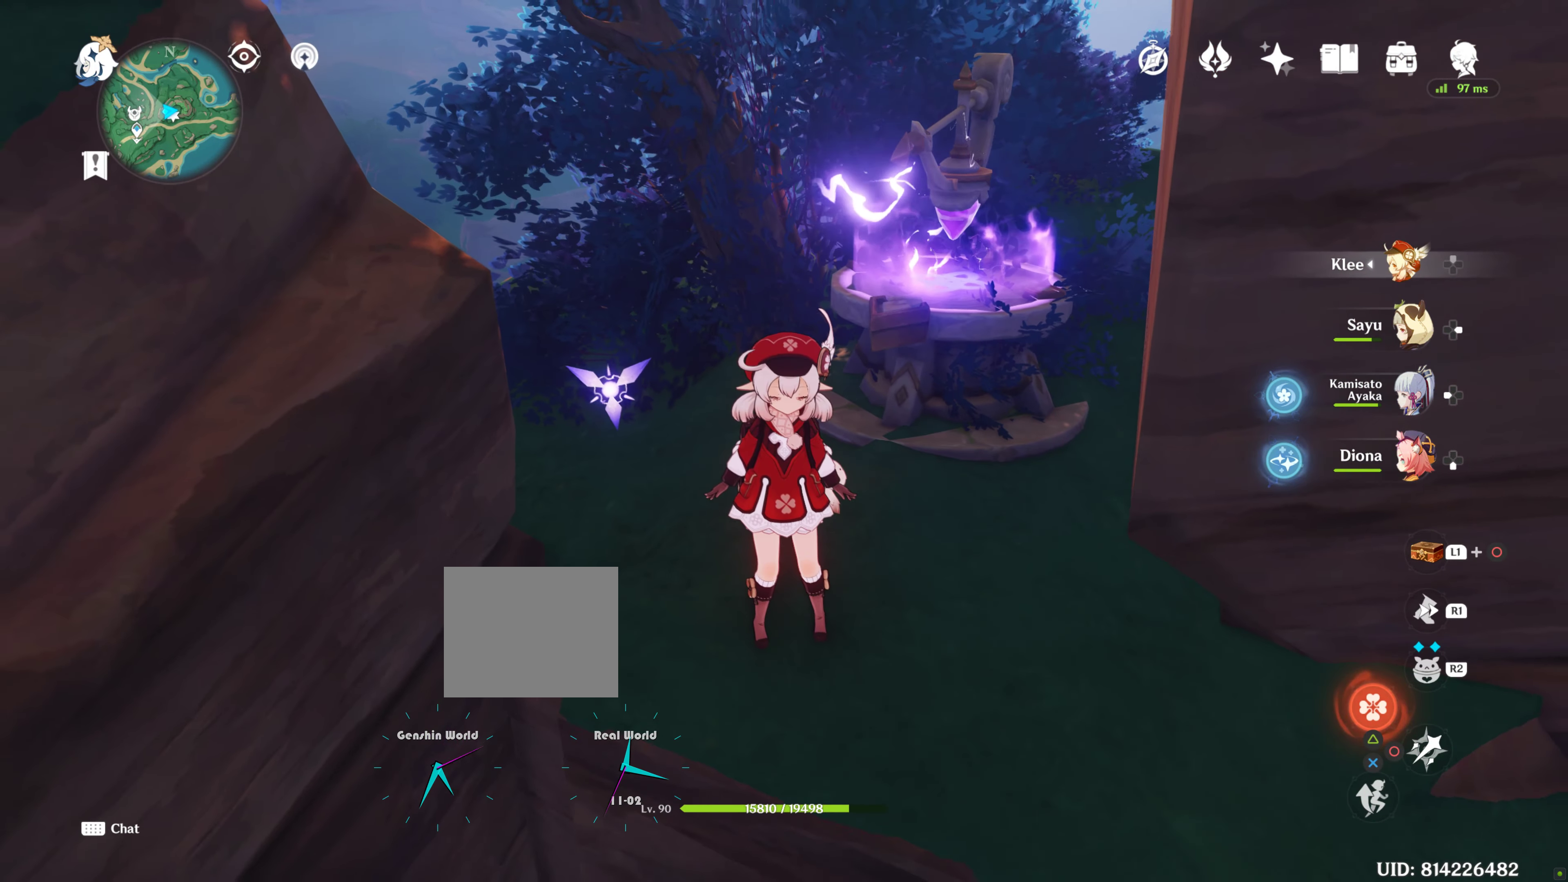
{"buttons": [], "left_stick": "center", "right_stick": "center", "events": []}
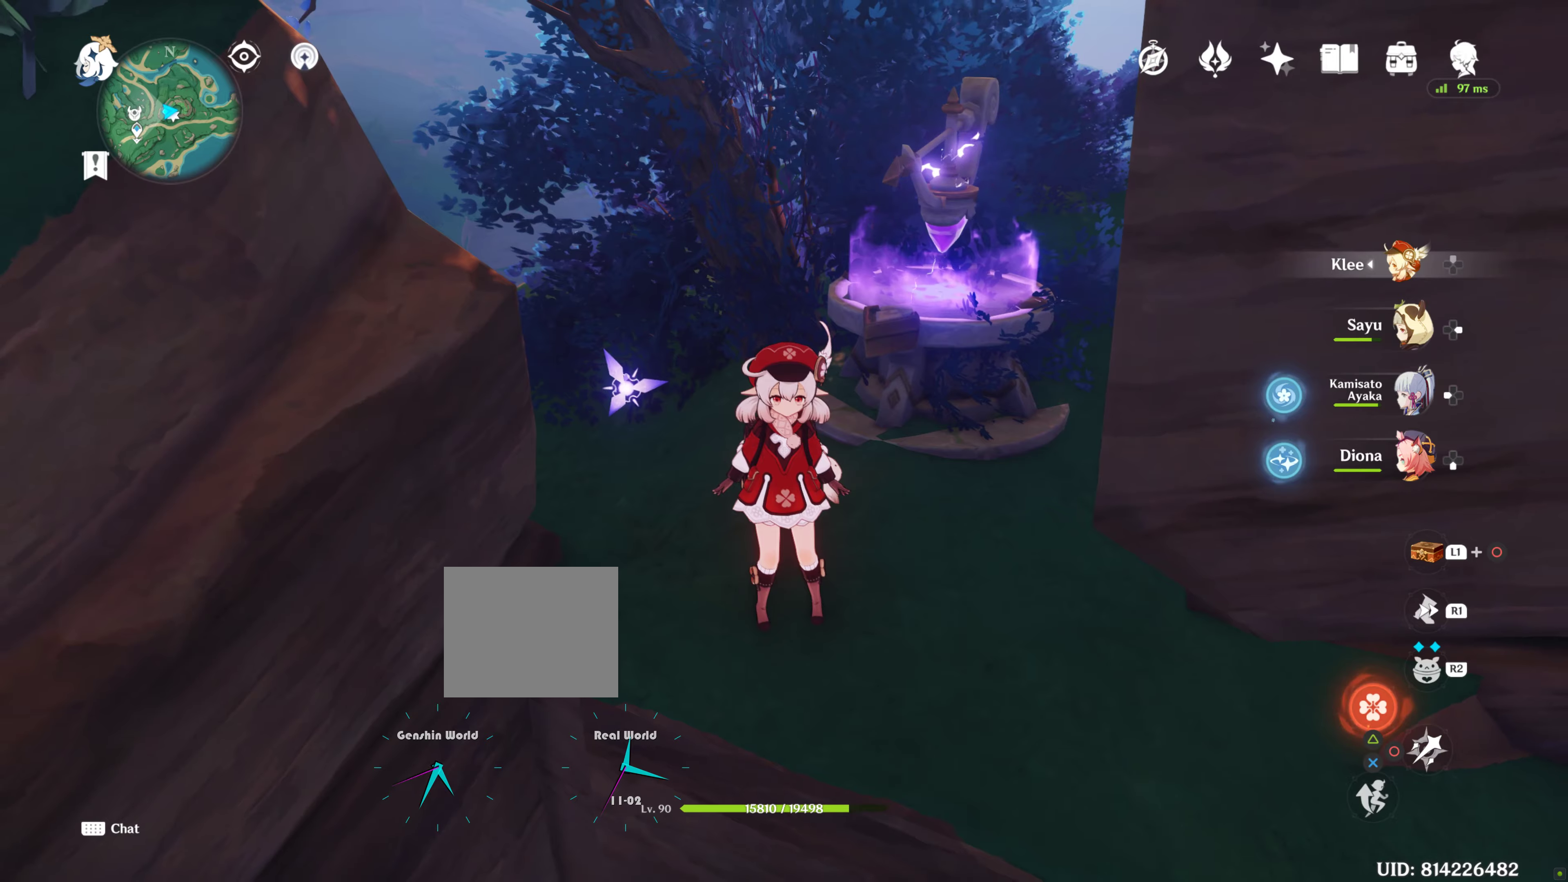
{"buttons": [], "left_stick": "center", "right_stick": "center", "events": []}
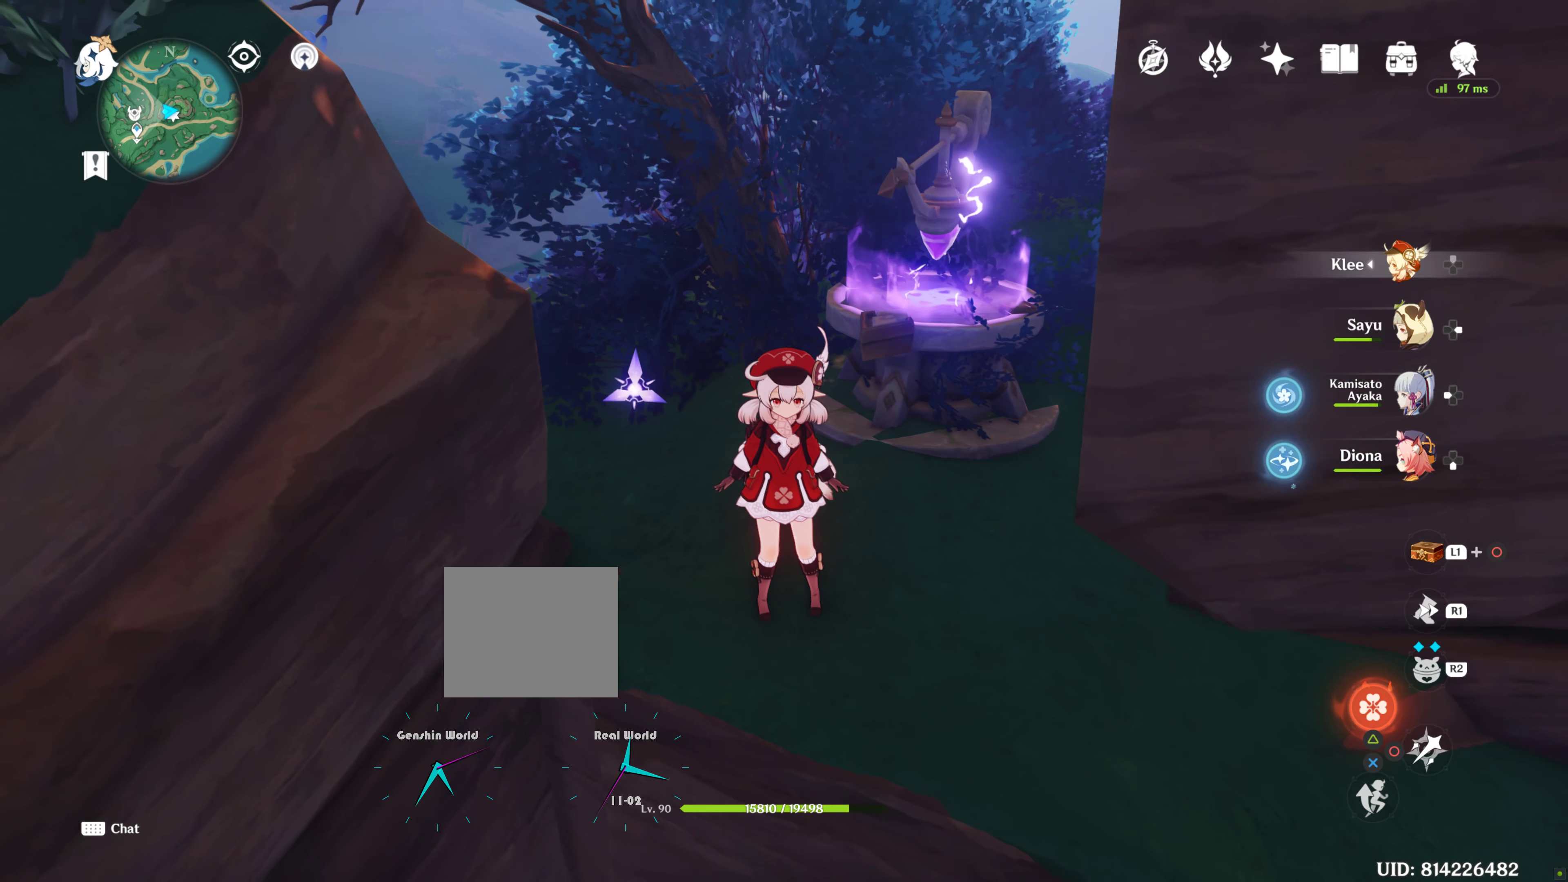
{"buttons": [], "left_stick": "center", "right_stick": "center", "events": []}
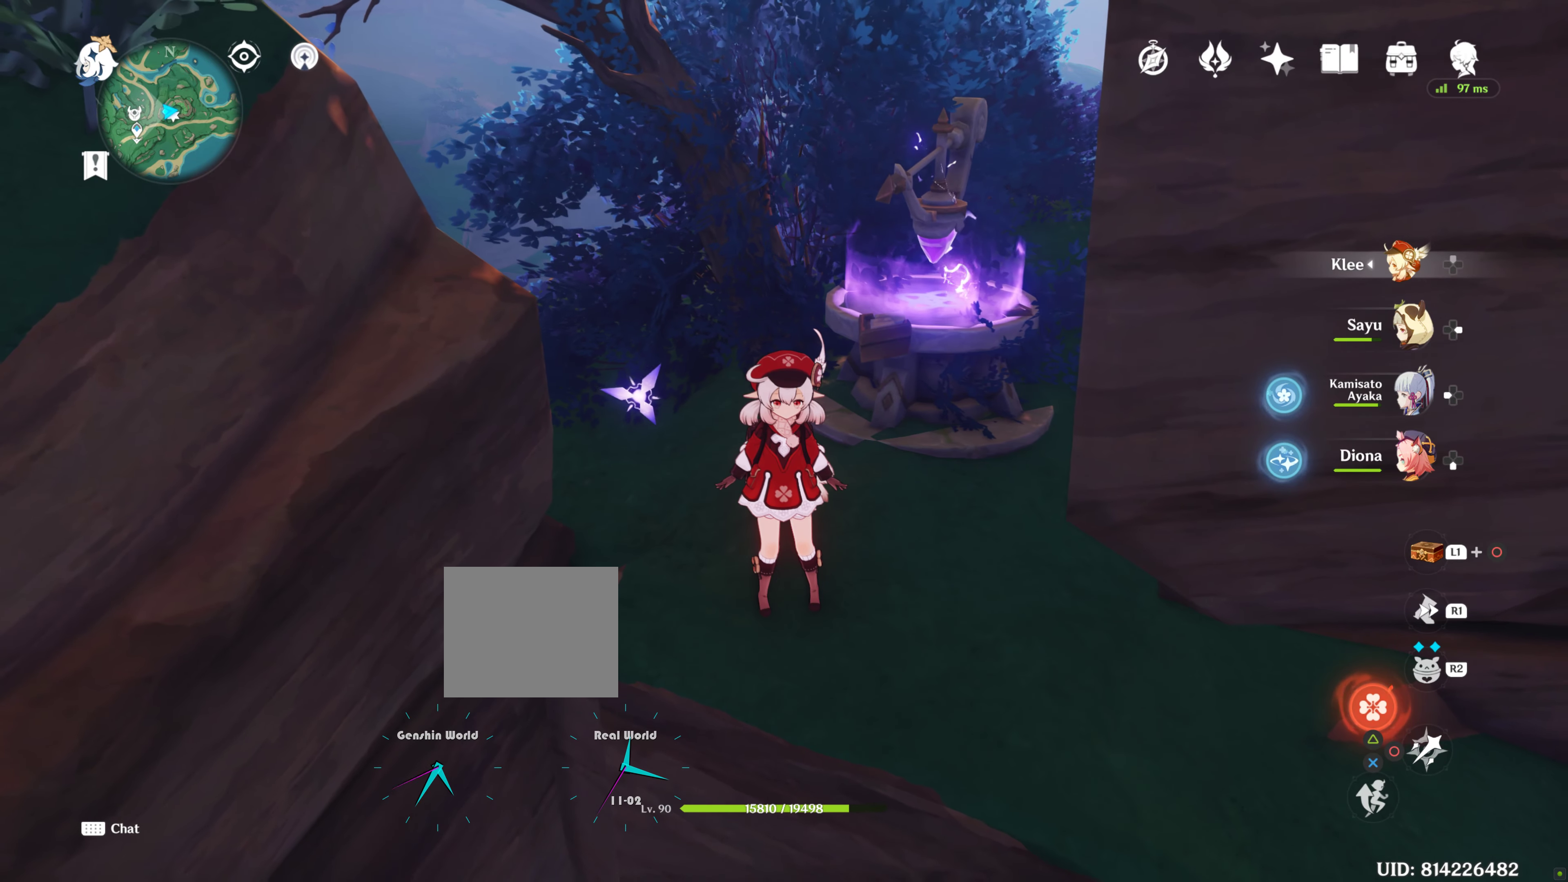
{"buttons": [], "left_stick": "center", "right_stick": "center", "events": []}
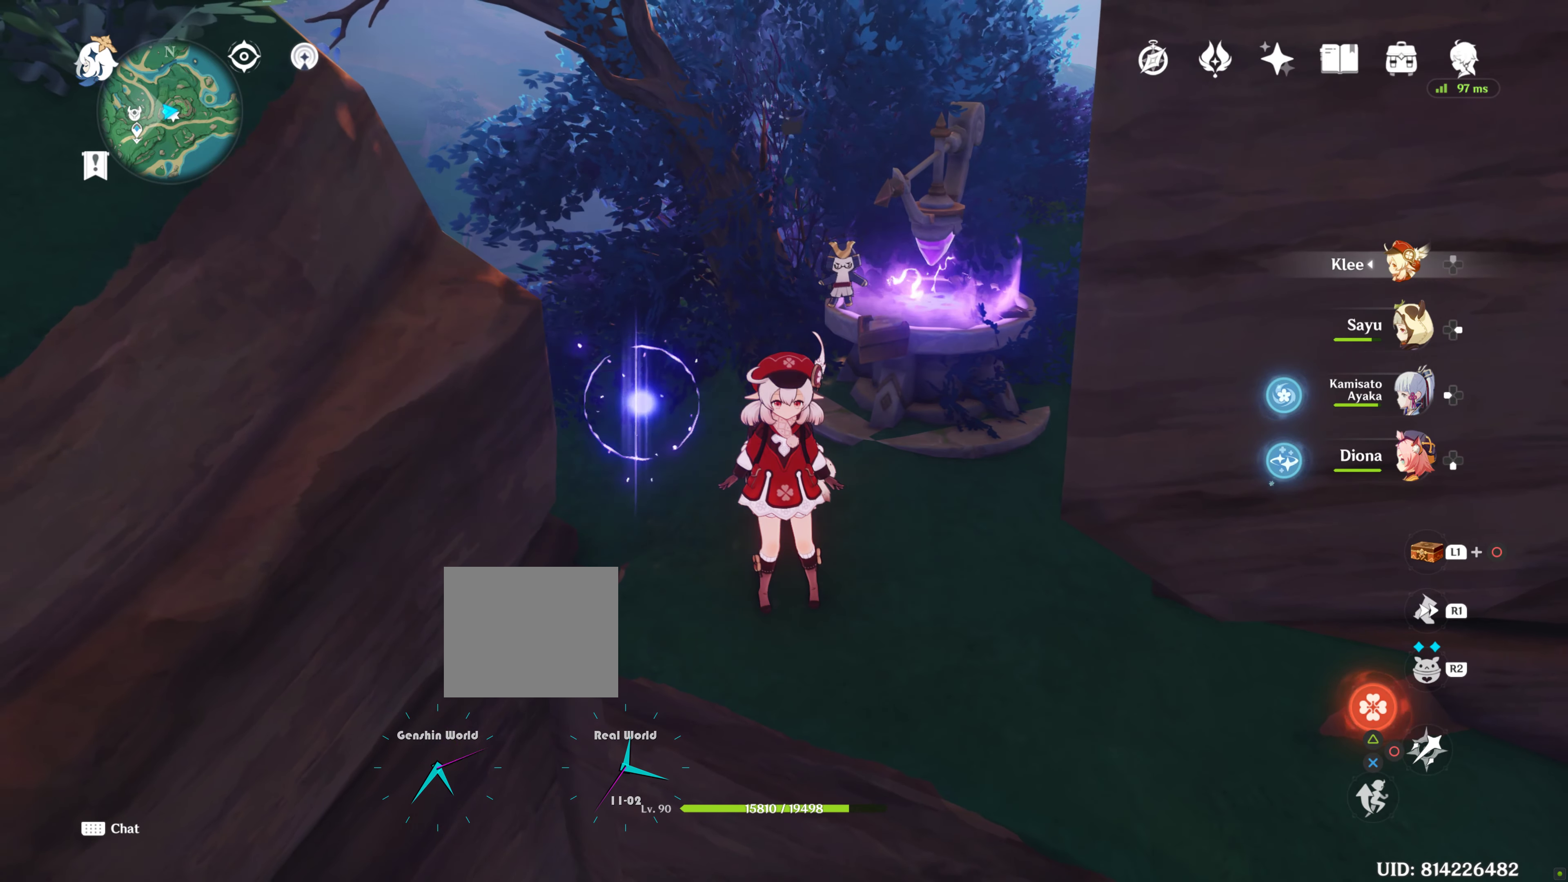
{"buttons": [], "left_stick": "center", "right_stick": "left", "events": [[284, "right_stick", "left"]]}
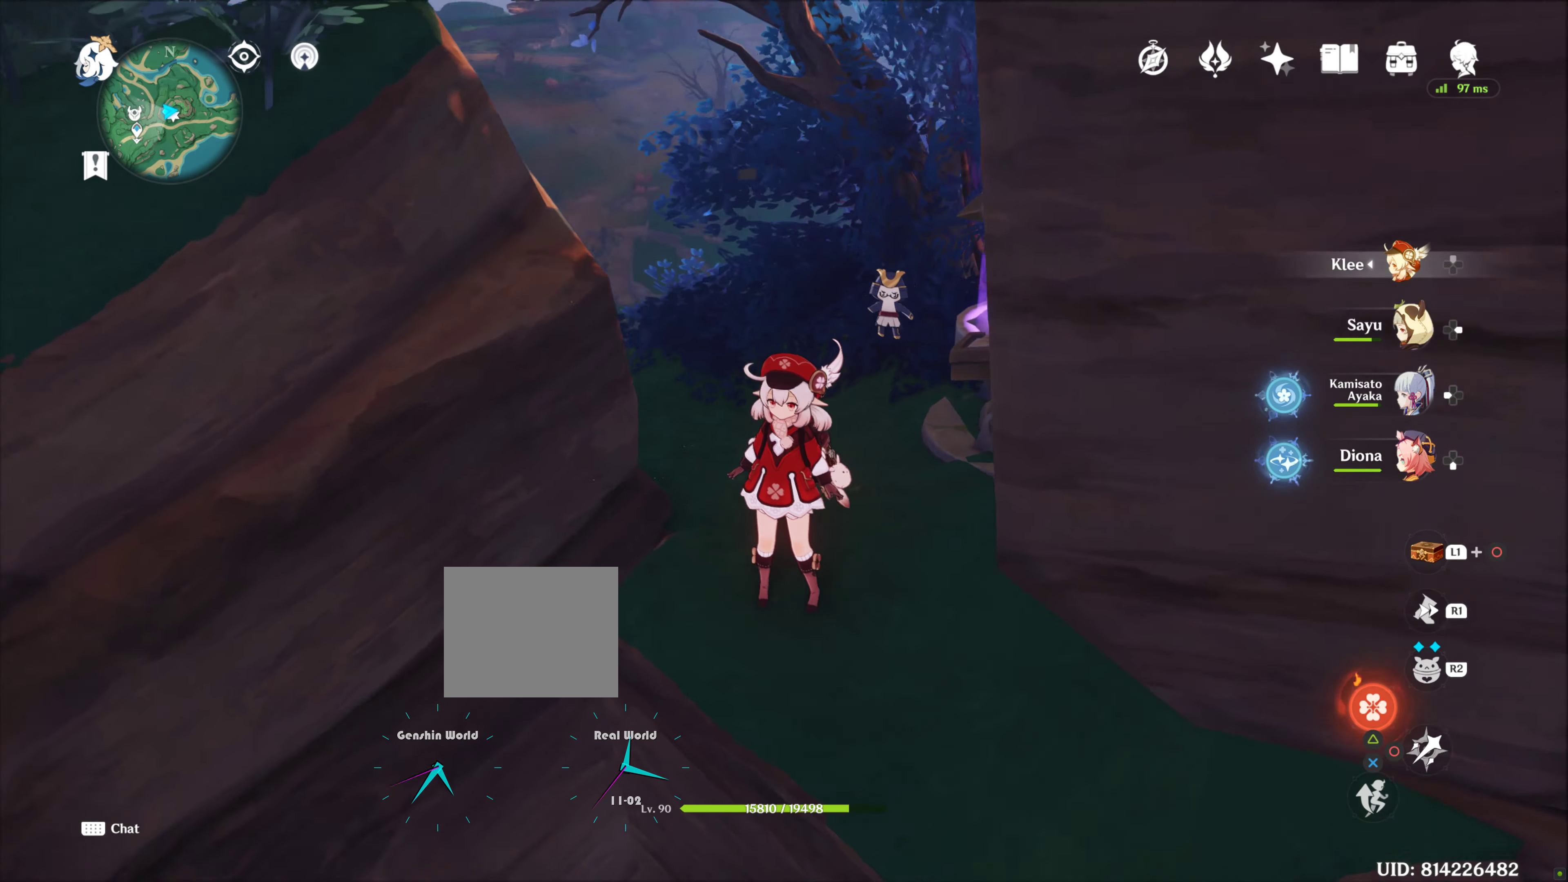
{"buttons": [], "left_stick": "center", "right_stick": "left", "events": []}